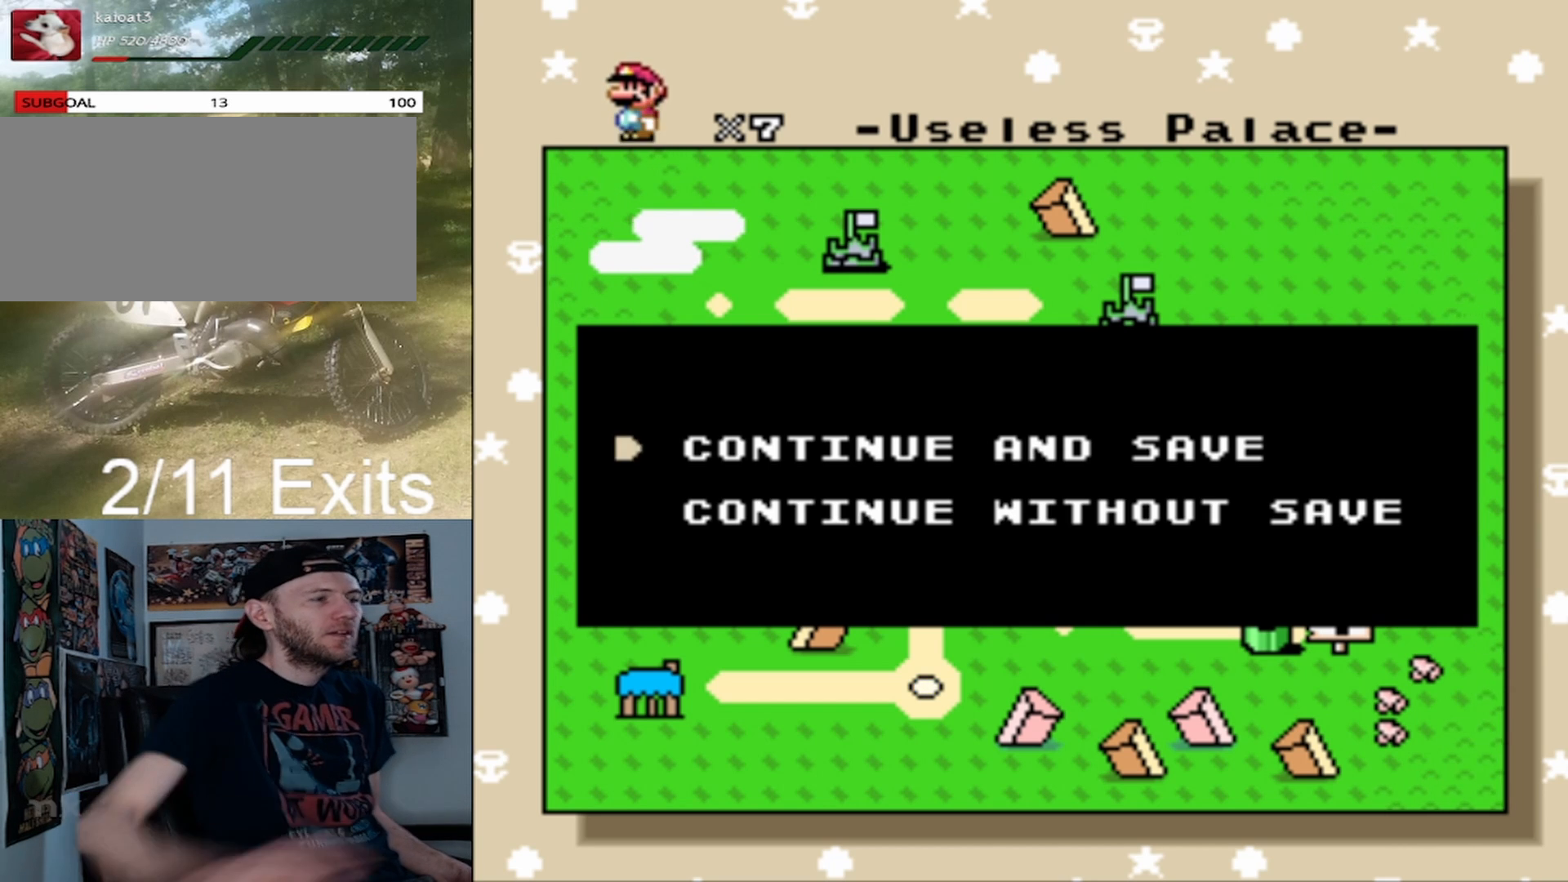
Gameplay with a controller (Nintendo layout); each line is a JSON object with the inputs held at the frame after it. "events" lists button and stick changes between this image and that frame as [ms after this image, input, new state], when the widget could be followed in between. Not read: L1 L3 R1 R3.
{"buttons": [], "events": [[333, "B", "down"], [467, "B", "up"]]}
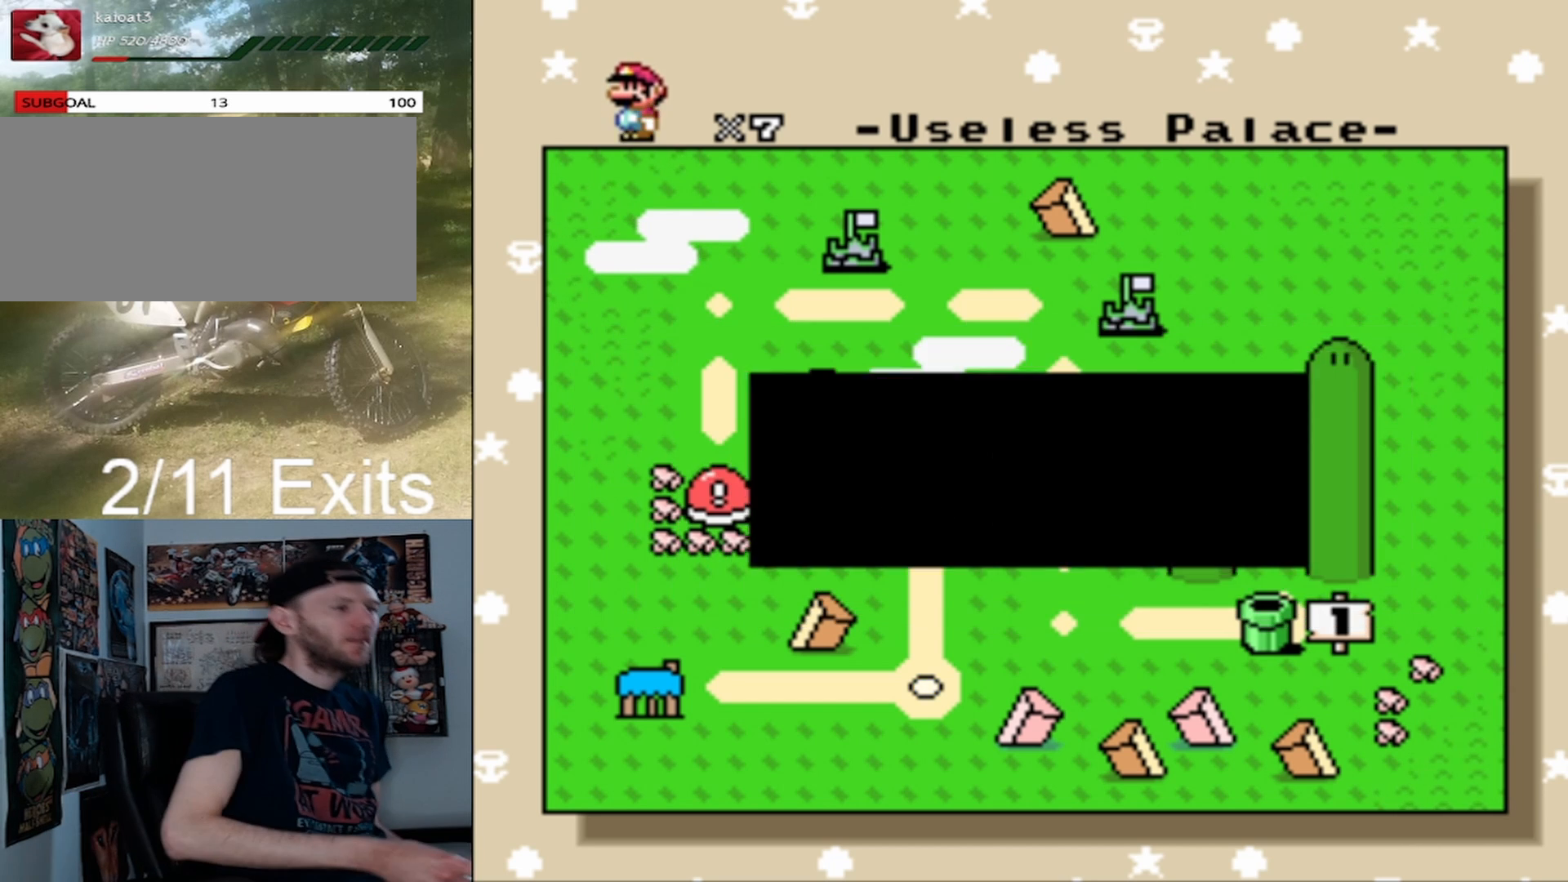
{"buttons": [], "events": []}
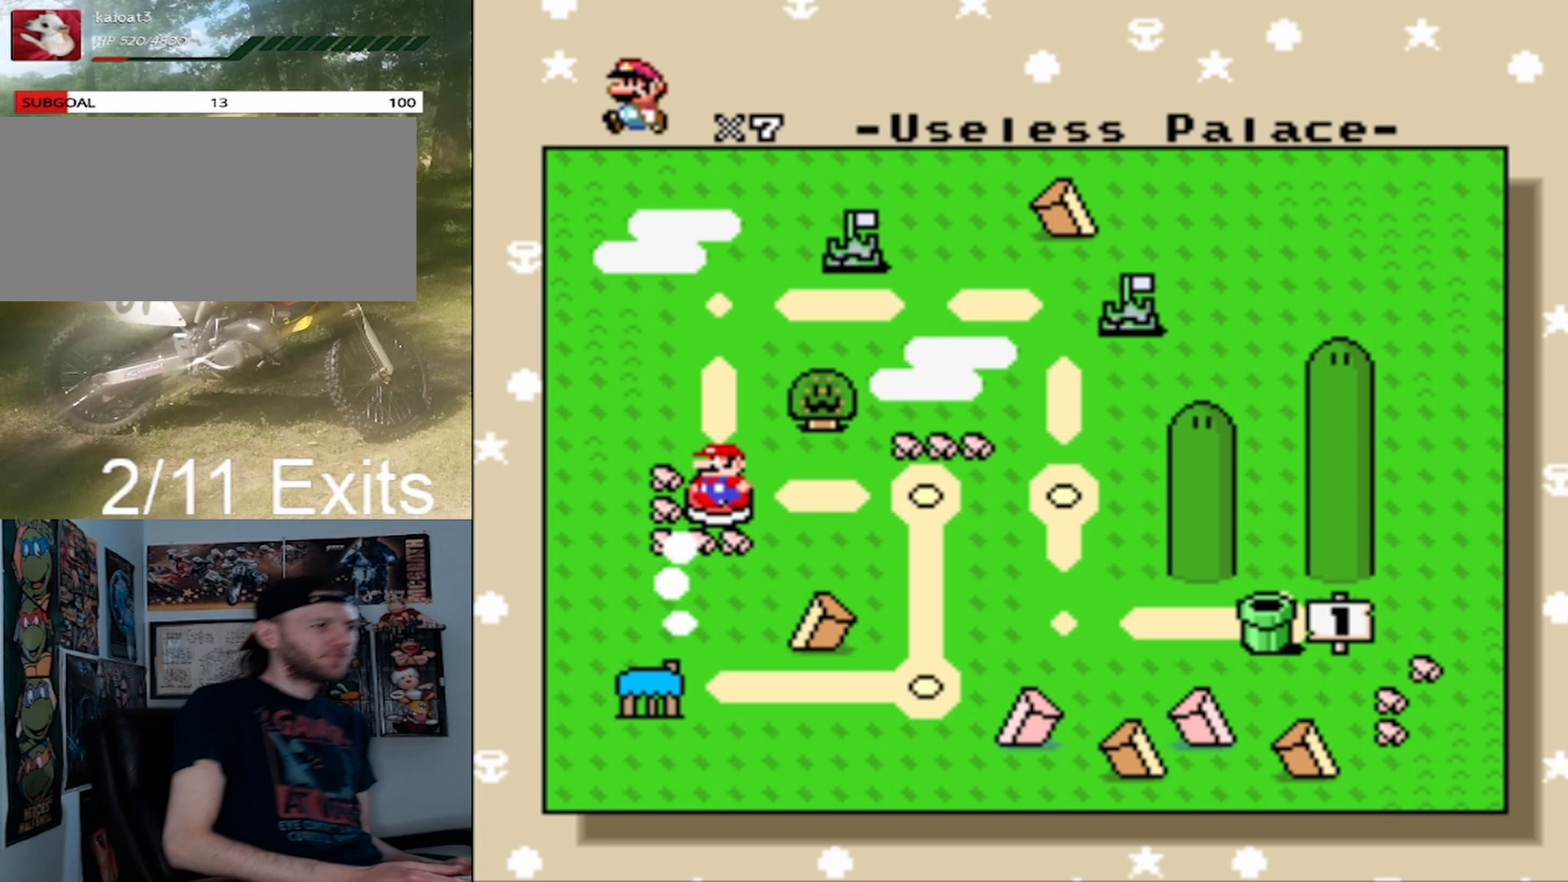
{"buttons": [], "events": []}
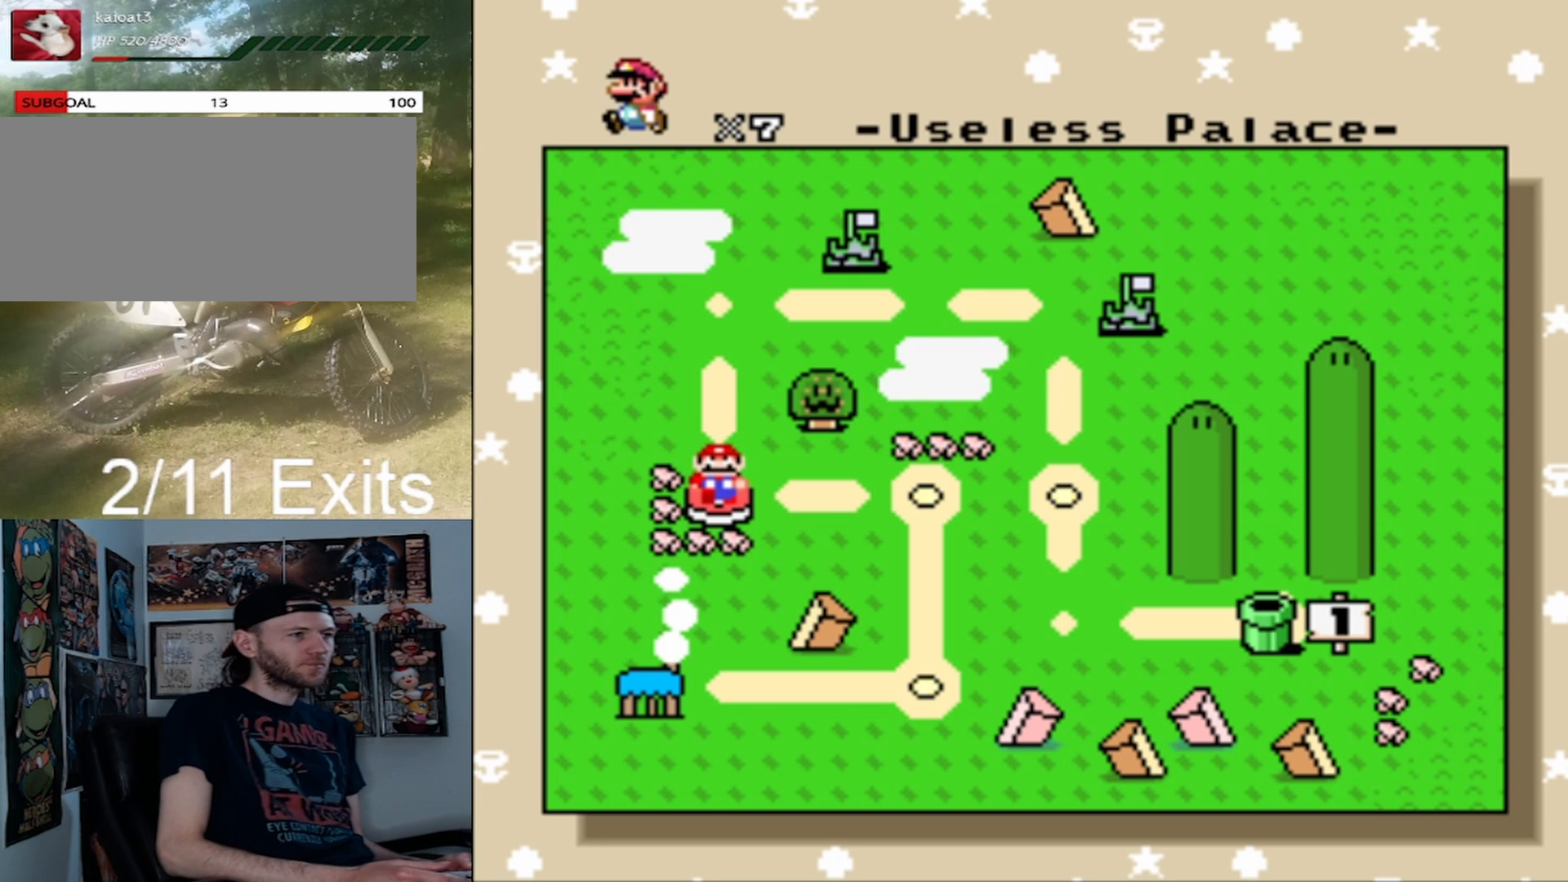
{"buttons": [], "events": []}
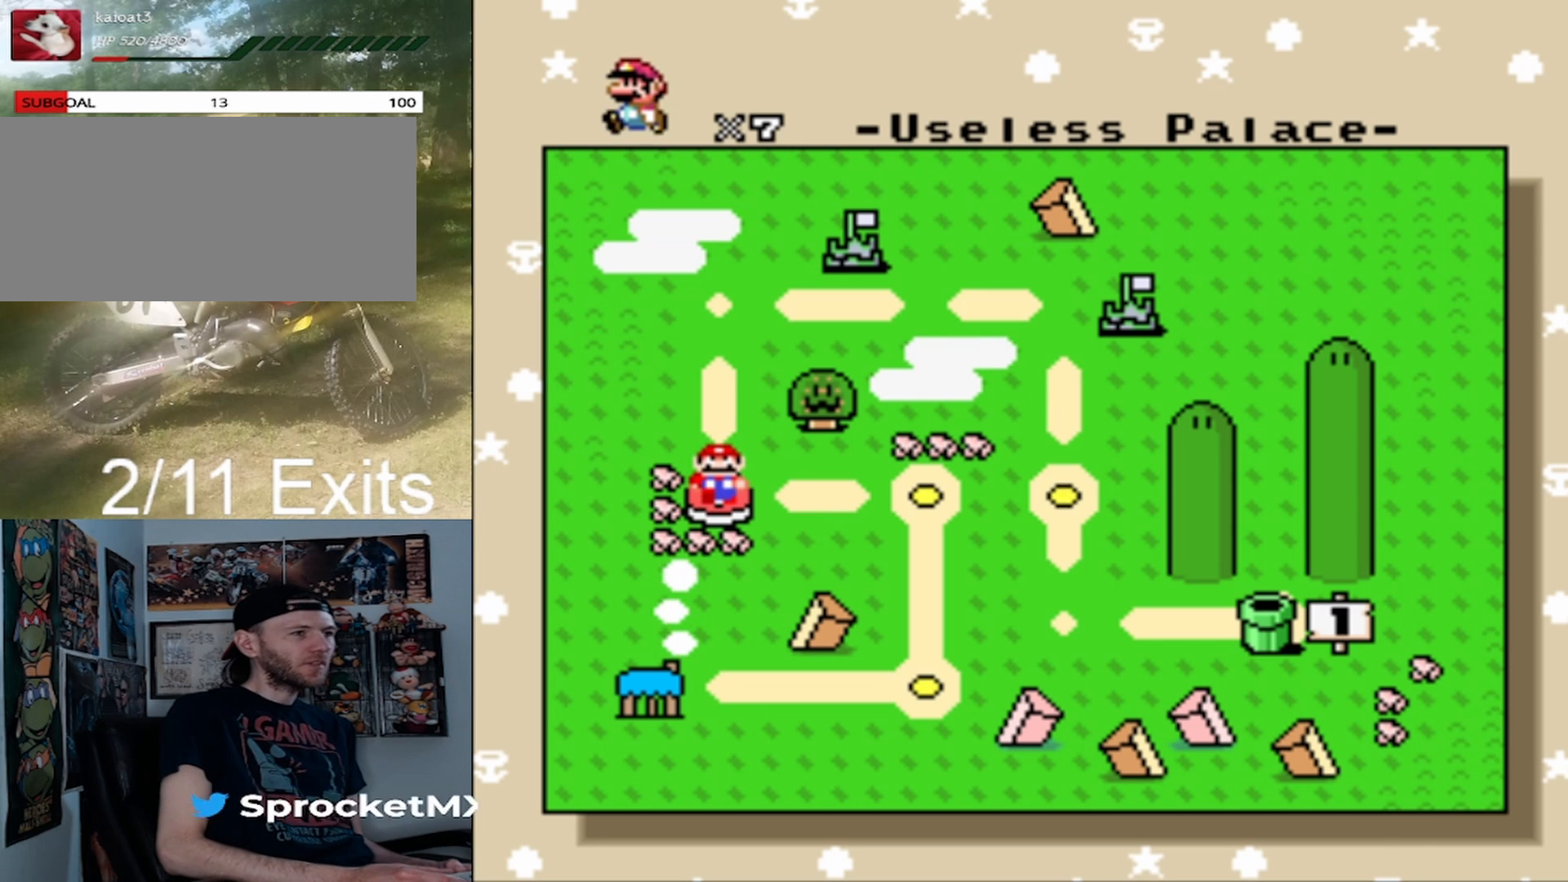
{"buttons": [], "events": []}
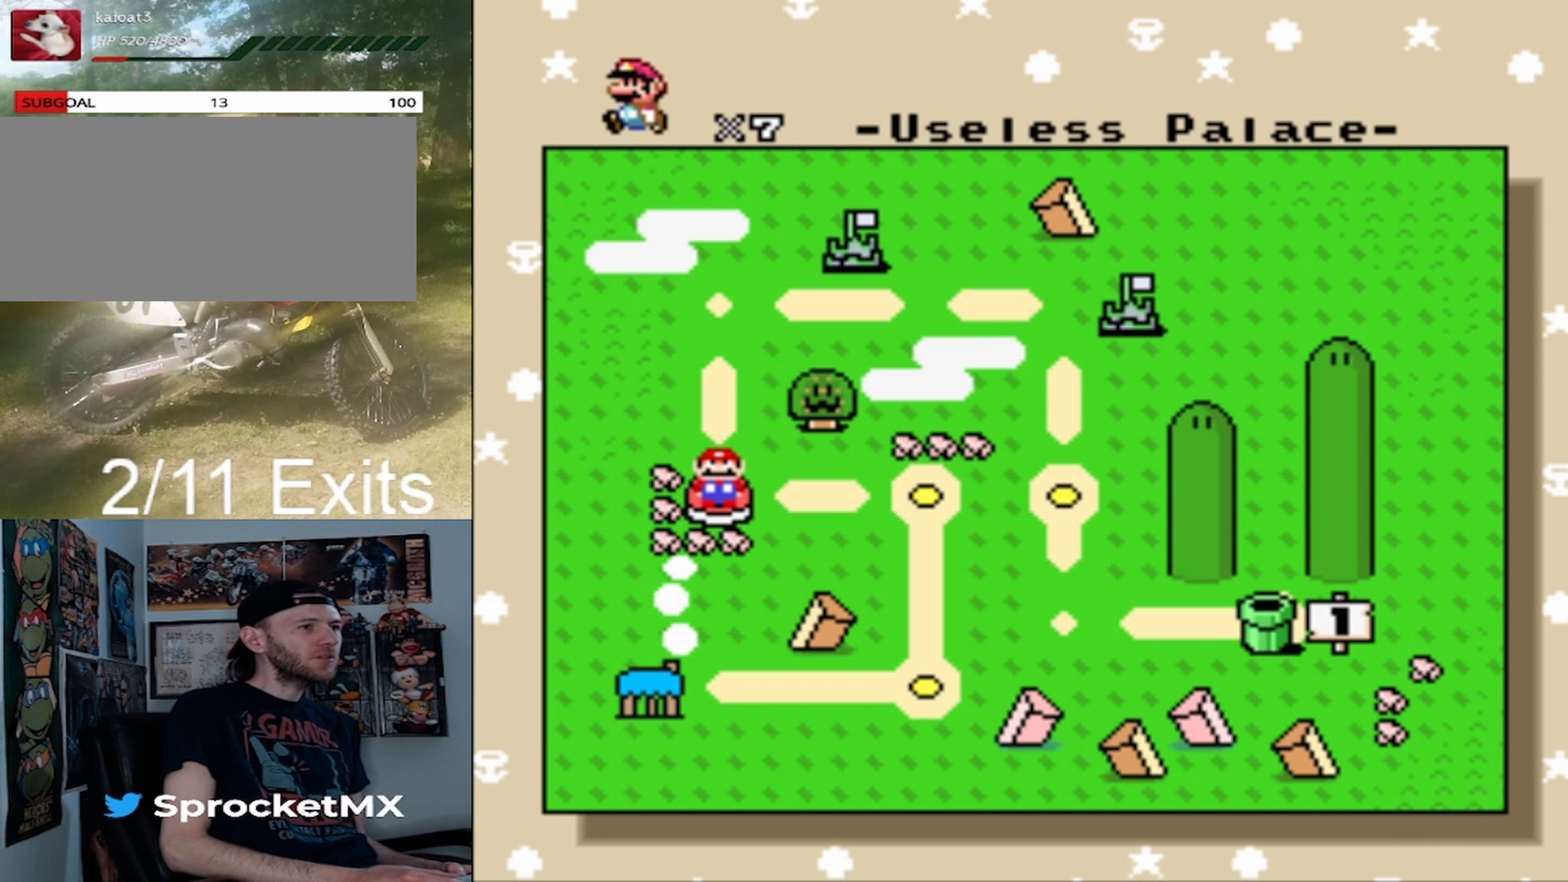
{"buttons": [], "events": []}
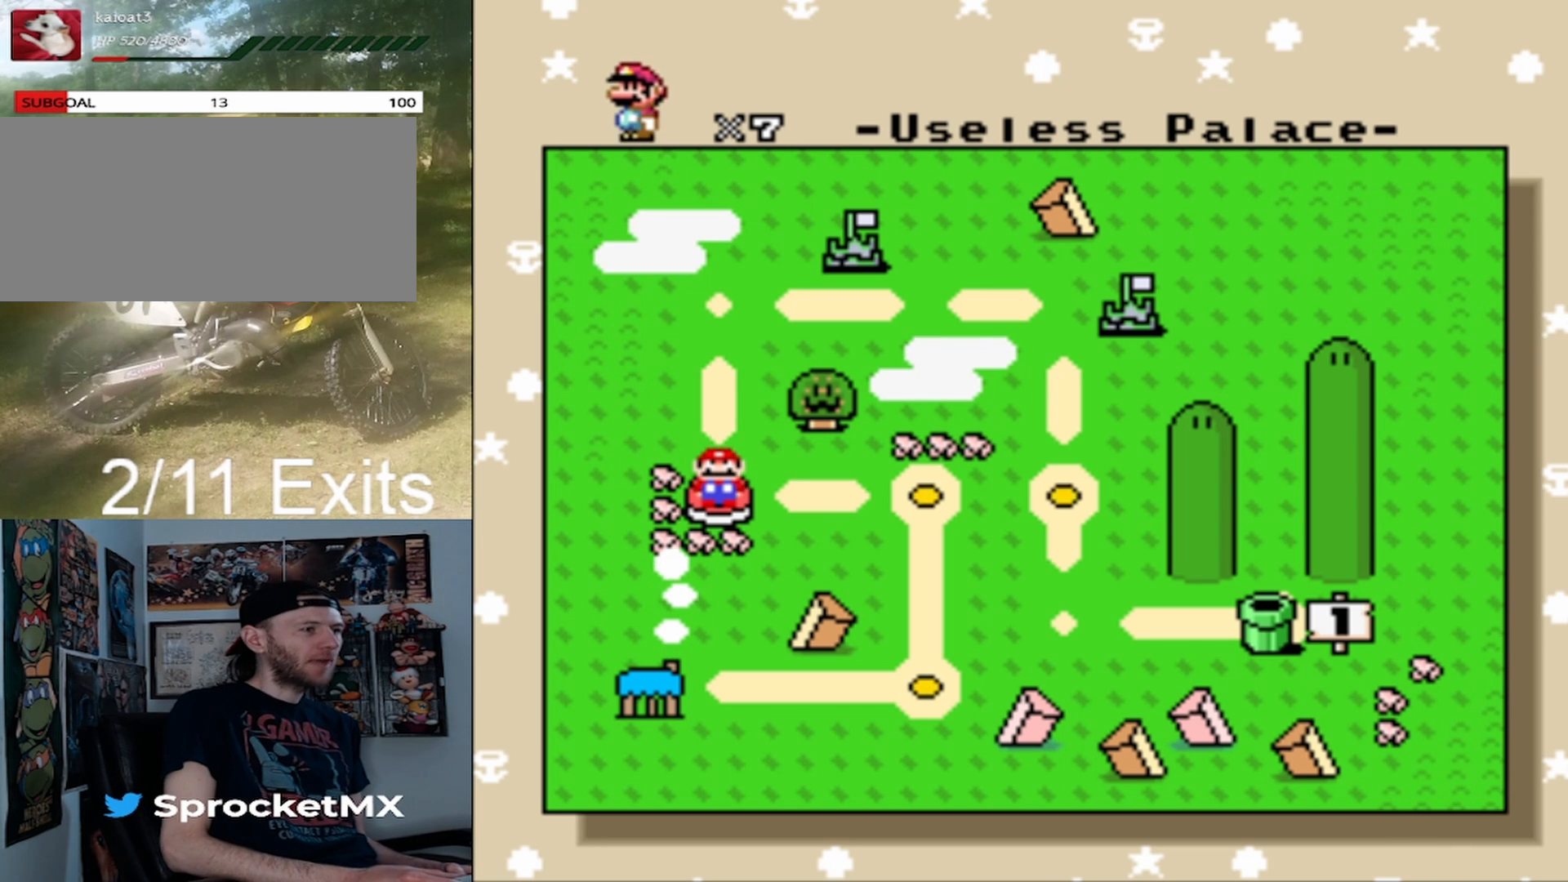
{"buttons": [], "events": []}
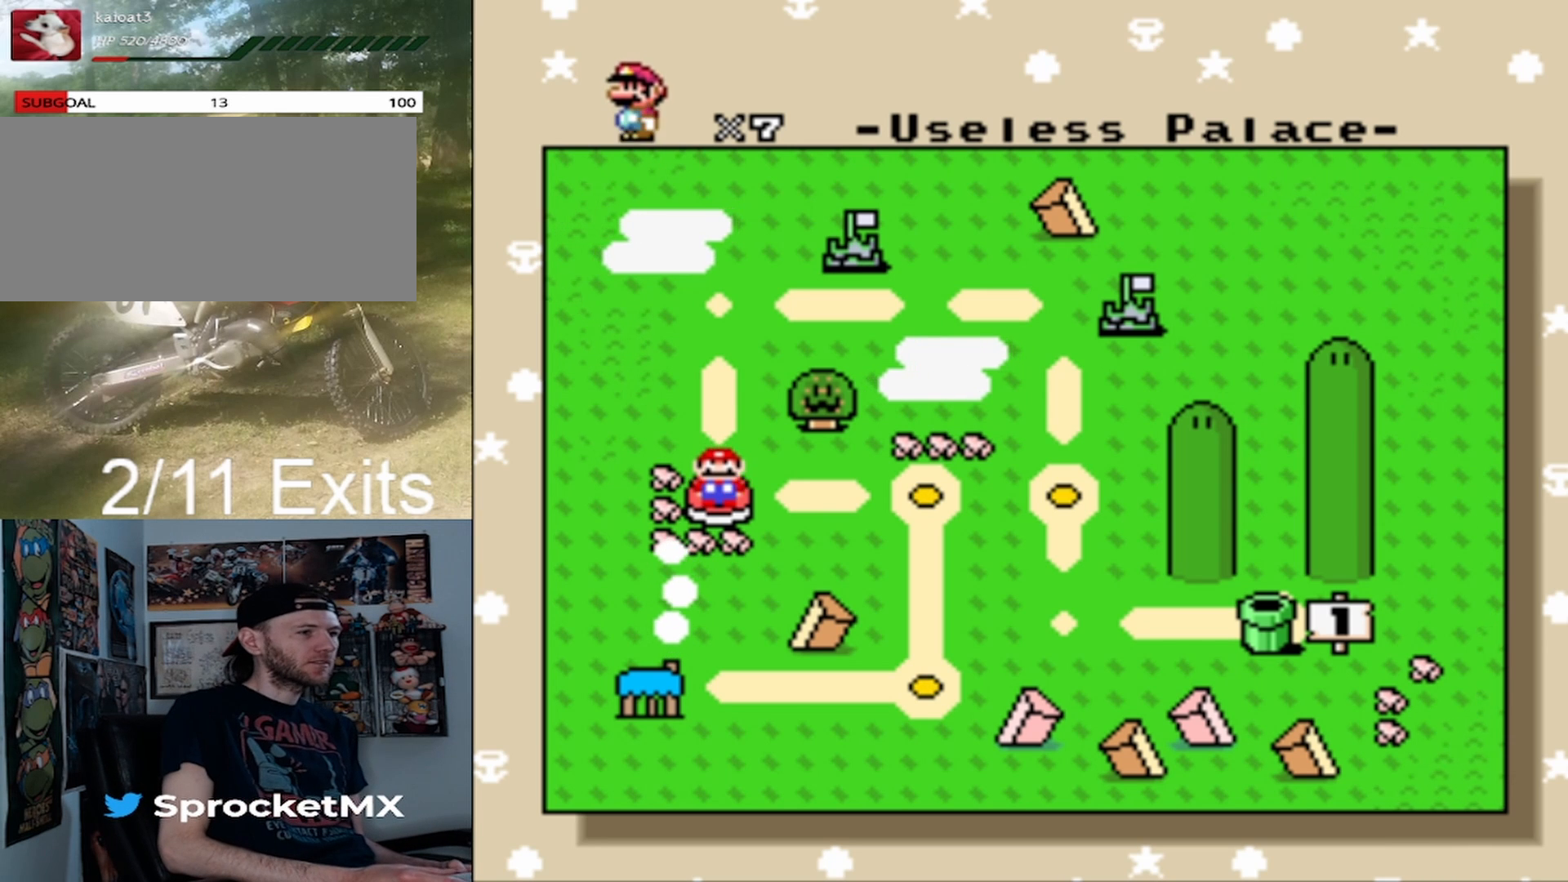
{"buttons": [], "events": []}
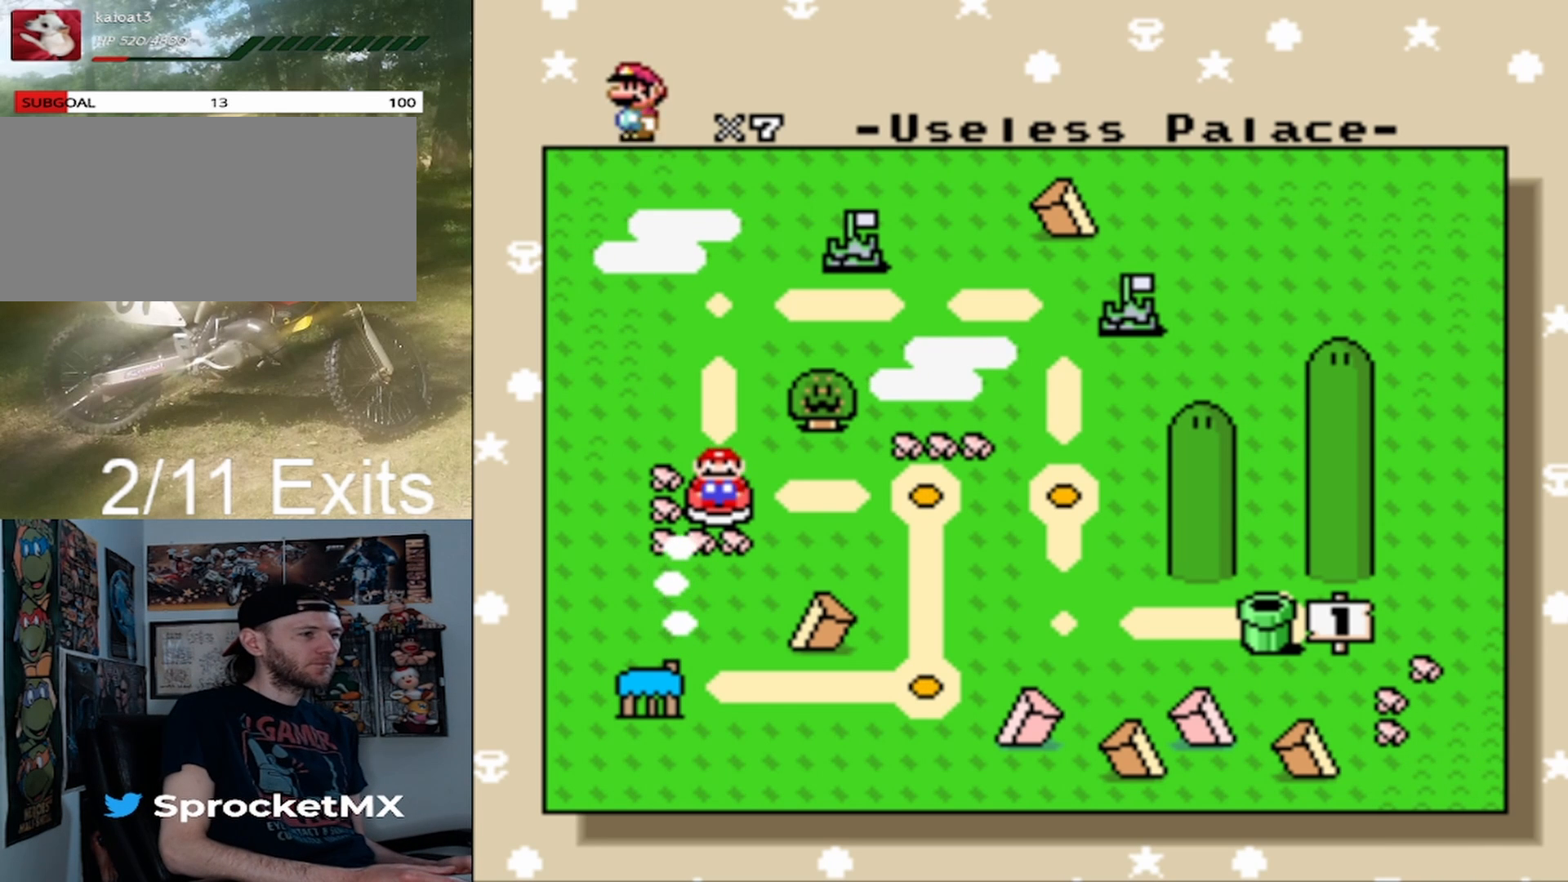
{"buttons": [], "events": []}
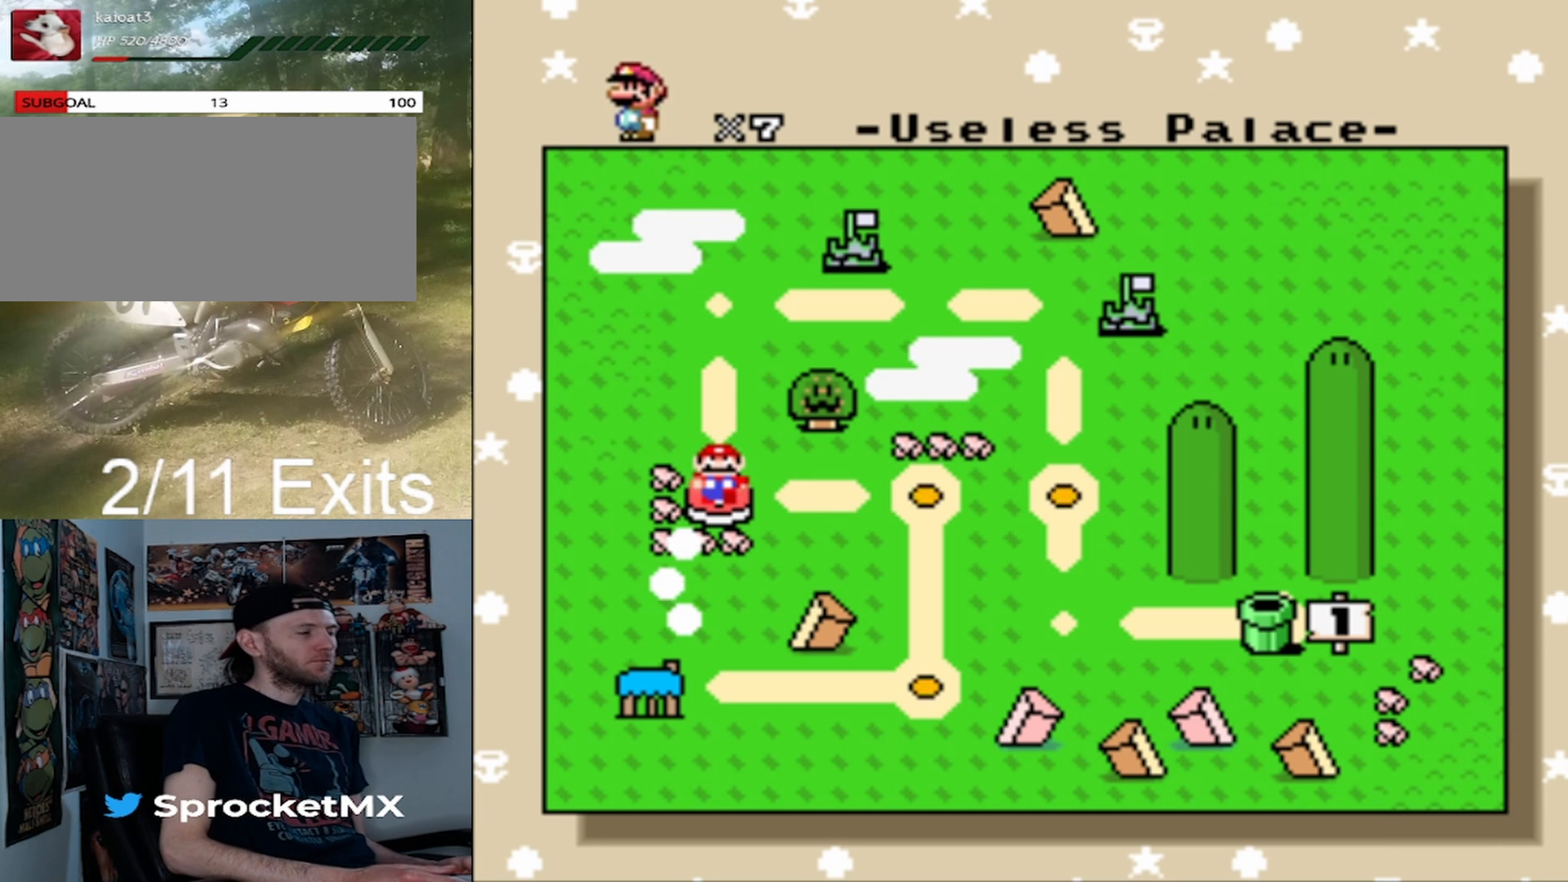
{"buttons": [], "events": [[333, "B", "down"], [500, "B", "up"]]}
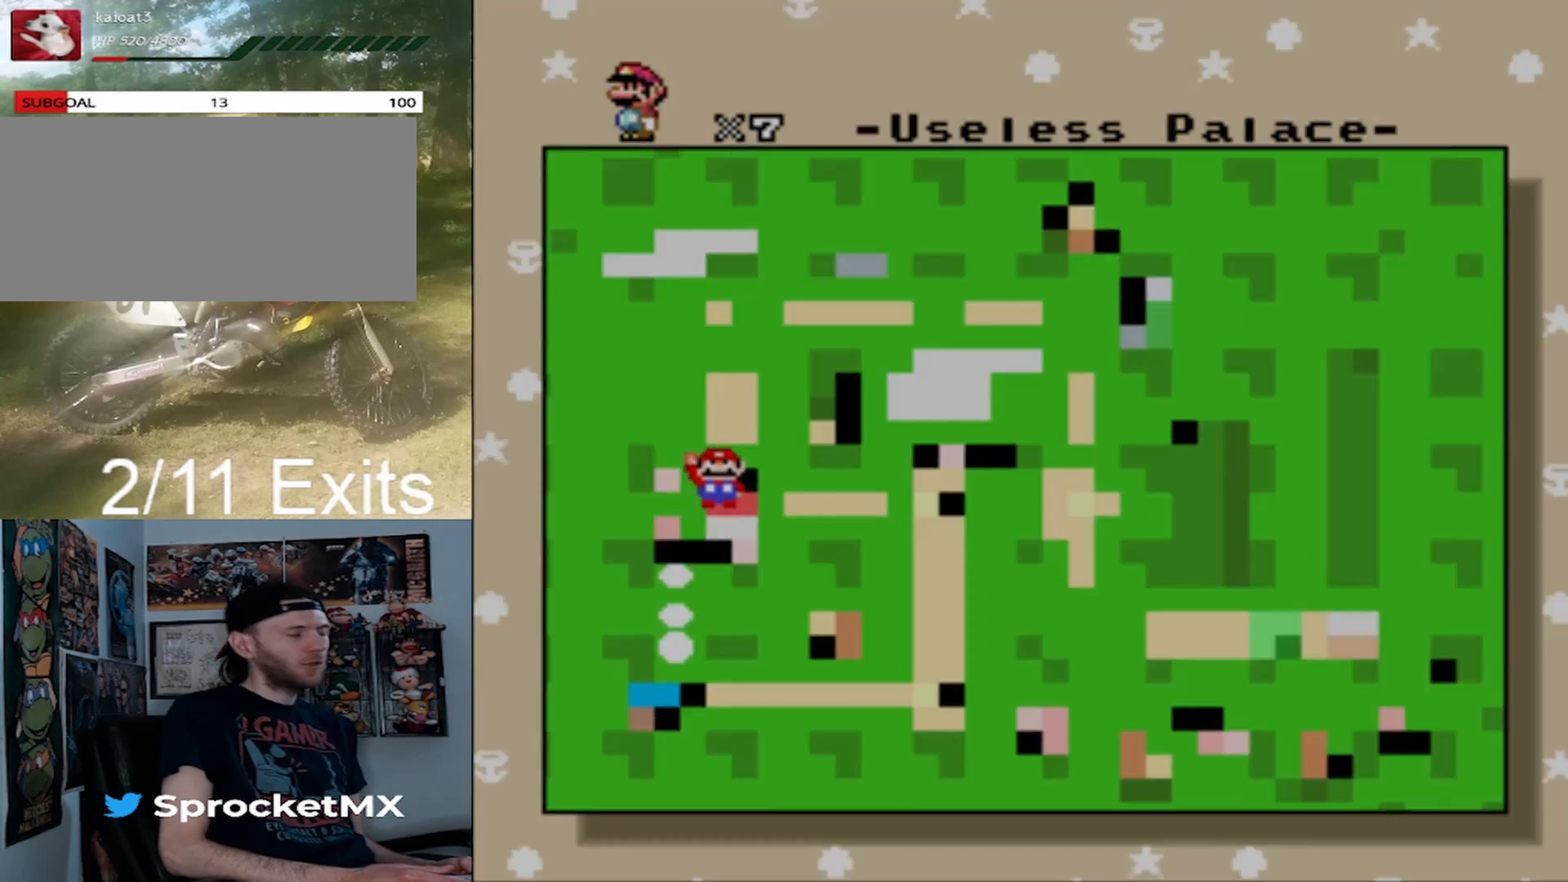
{"buttons": [], "events": []}
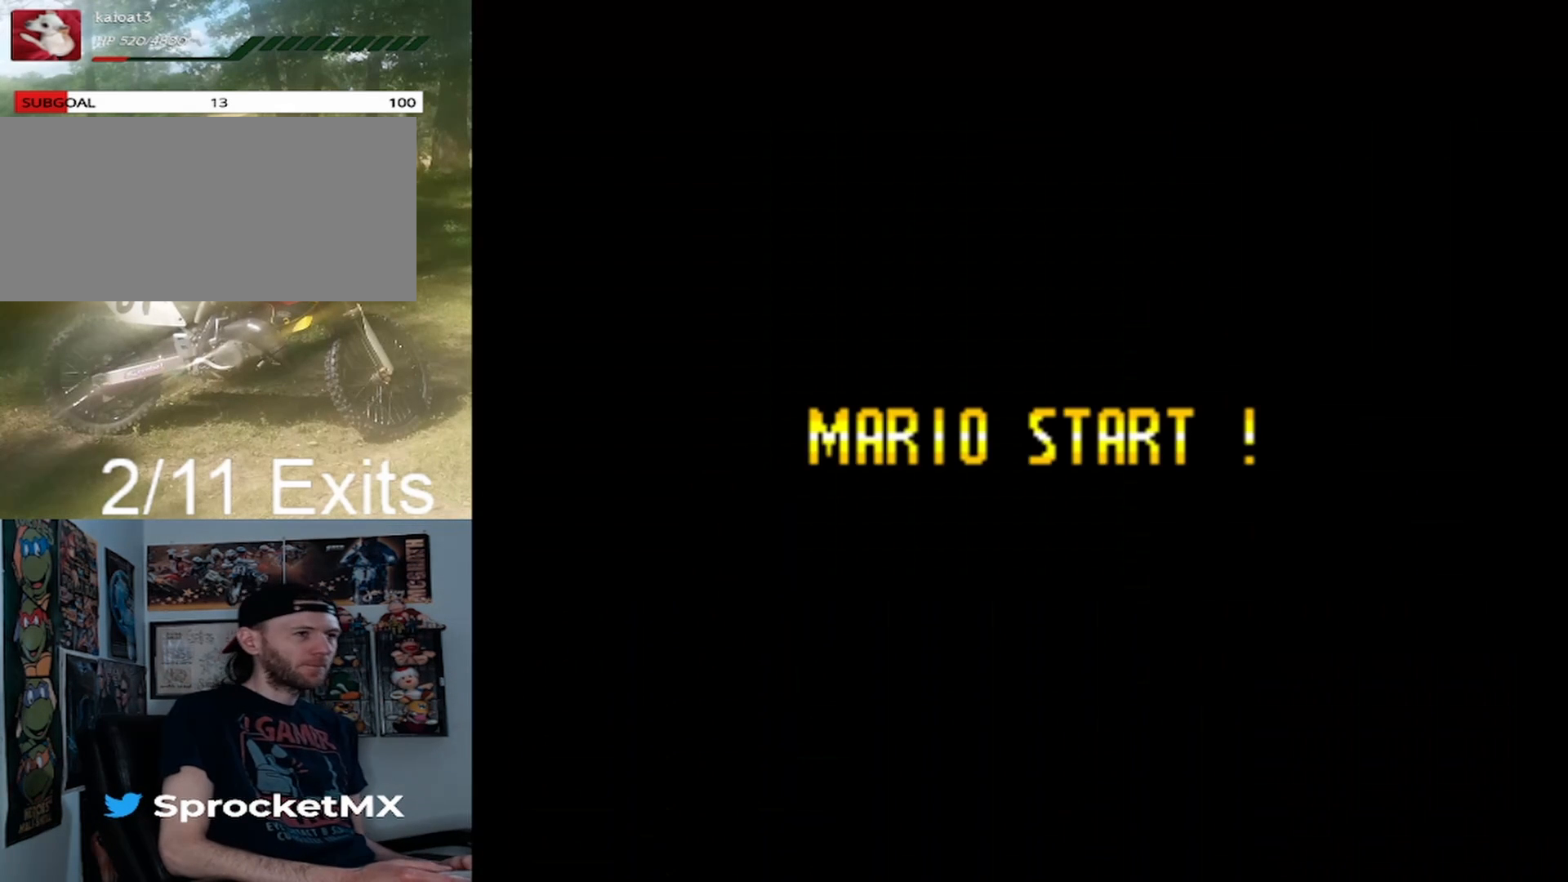
{"buttons": [], "events": []}
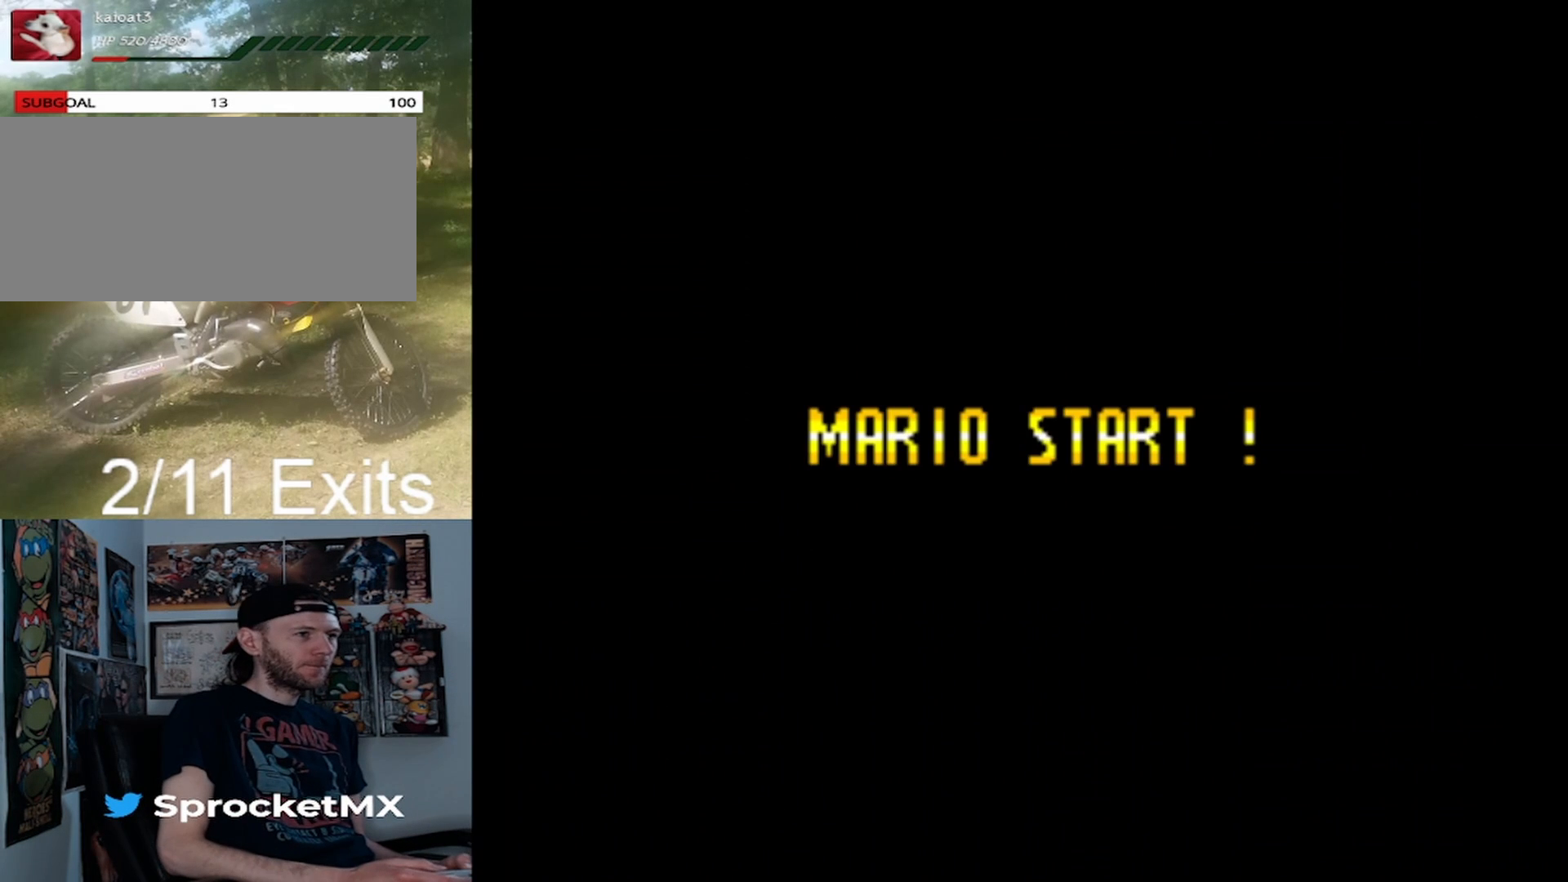
{"buttons": [], "events": []}
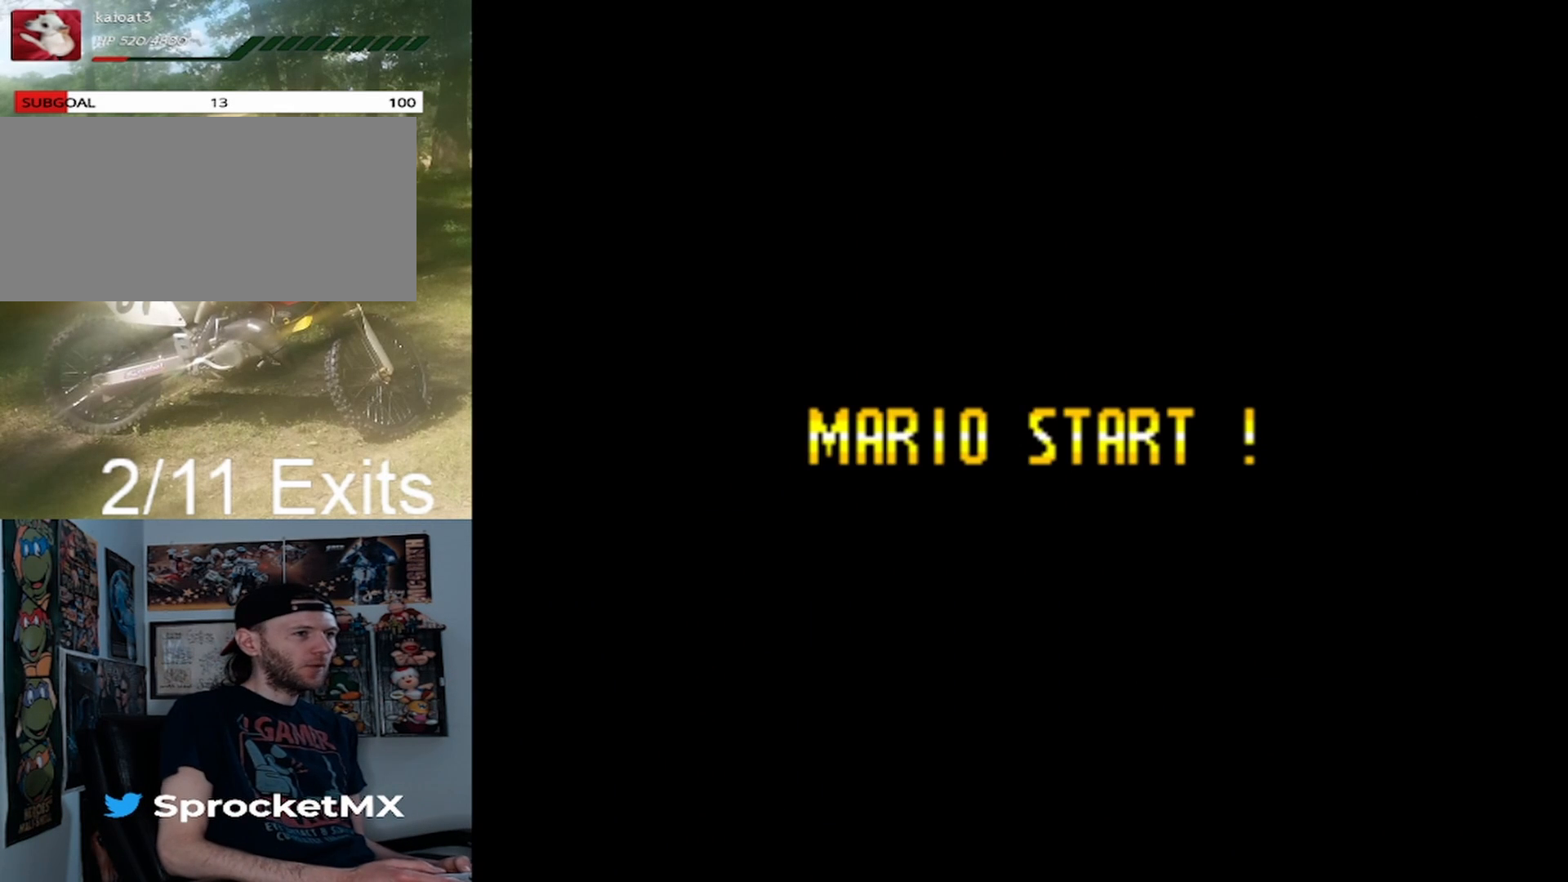
{"buttons": [], "events": []}
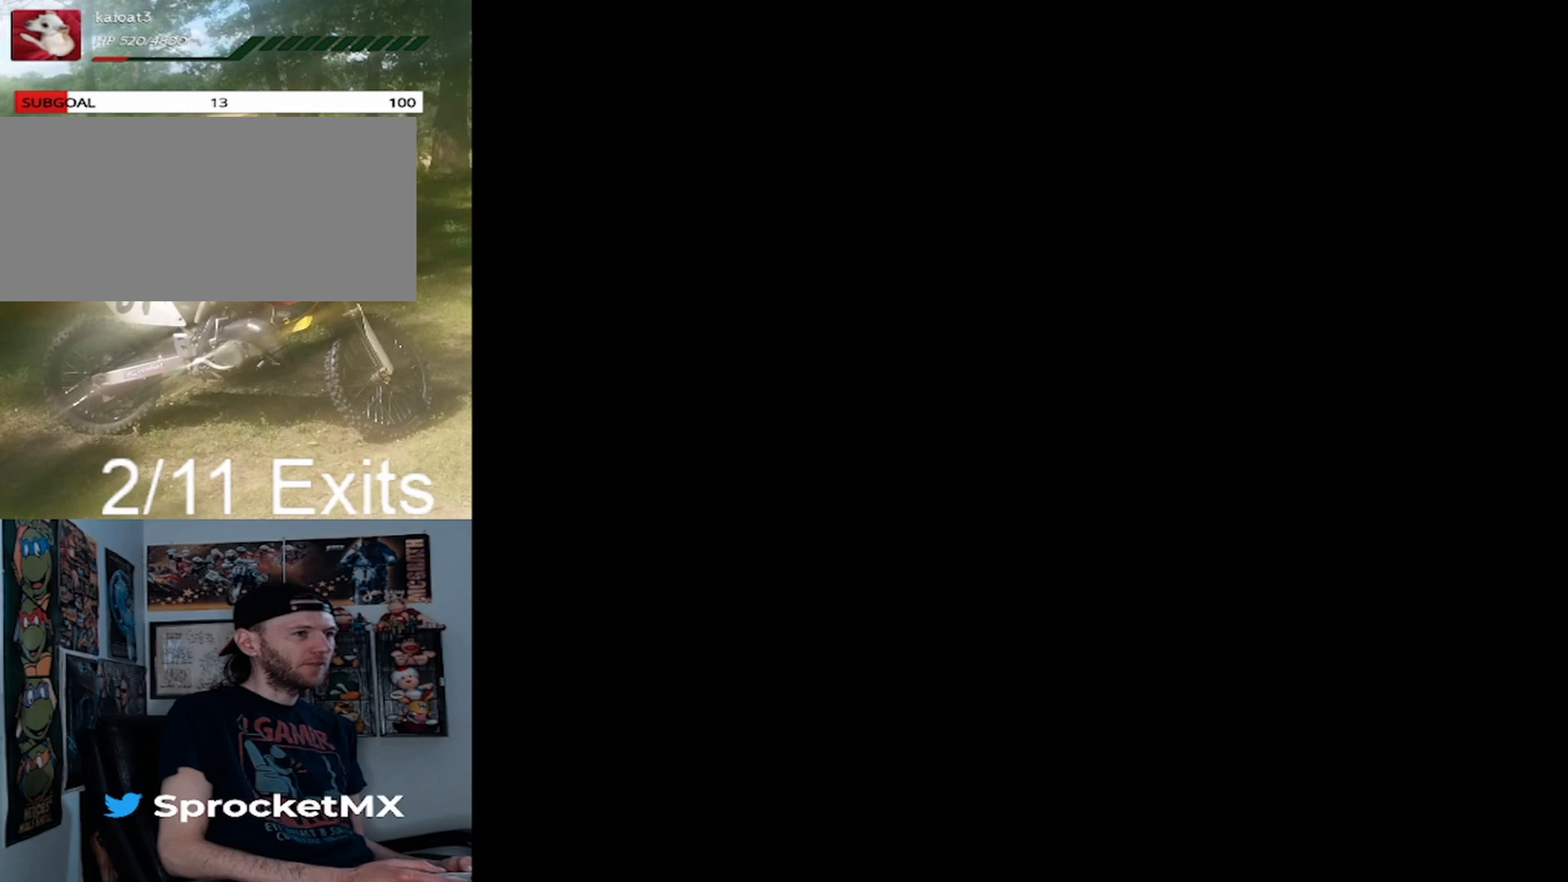
{"buttons": [], "events": []}
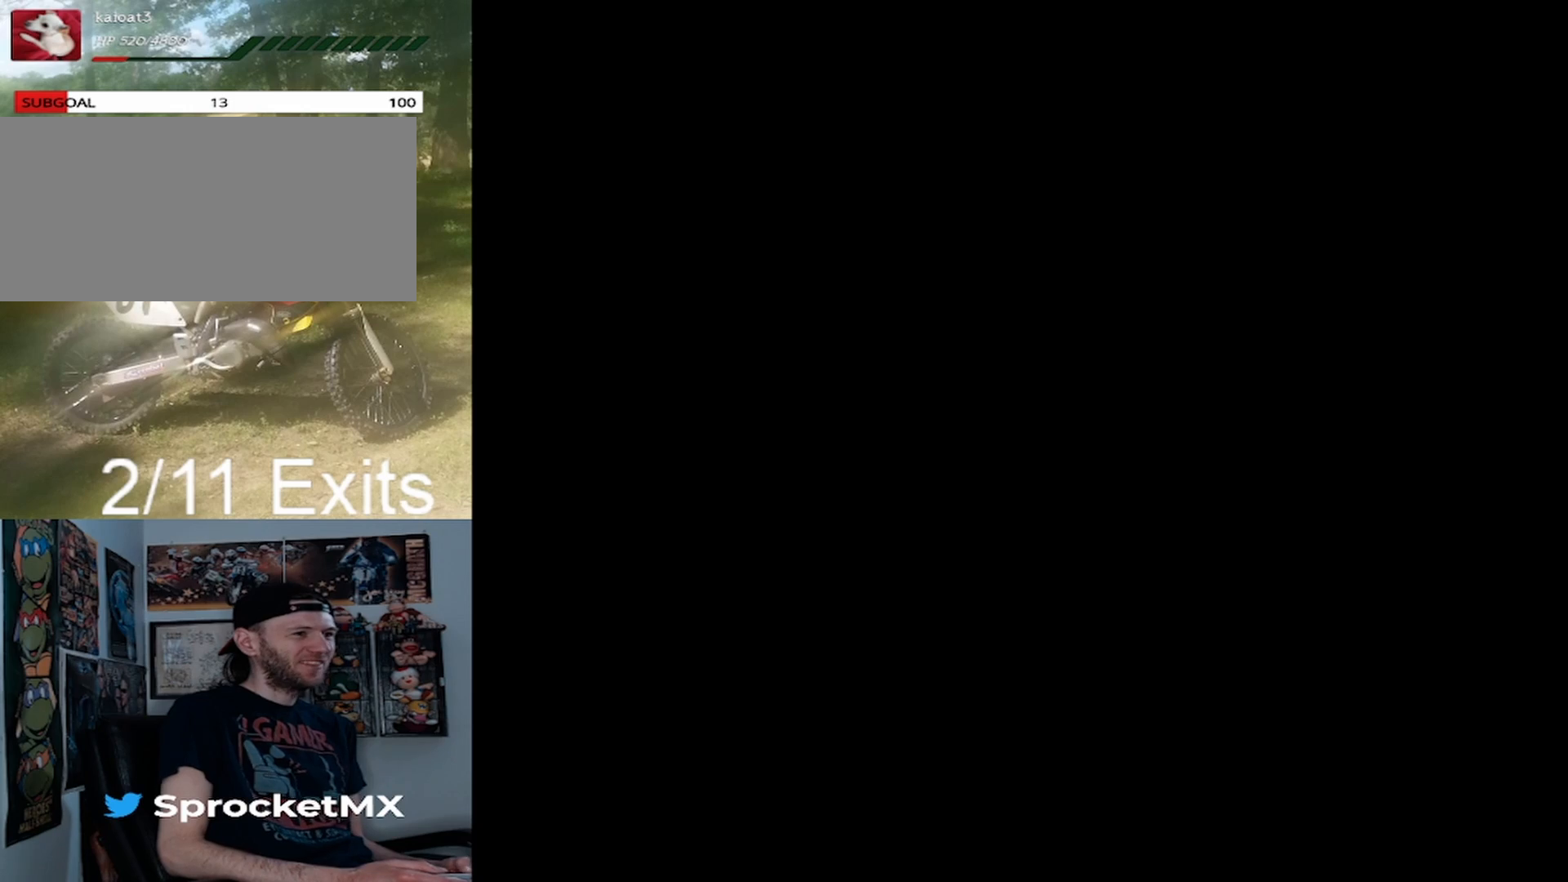
{"buttons": [], "events": []}
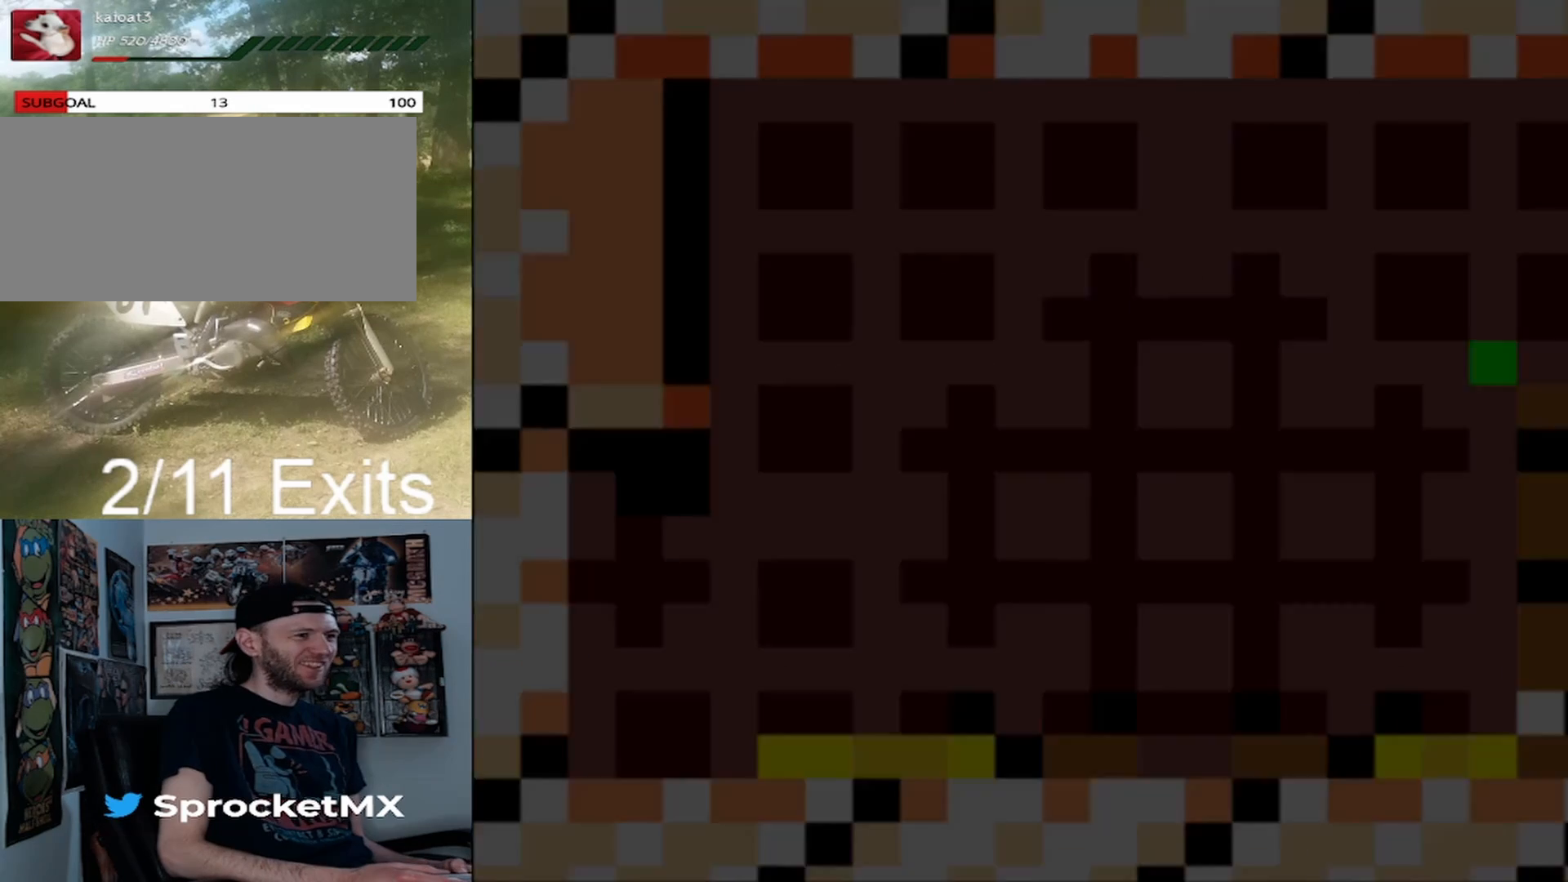
{"buttons": [], "events": []}
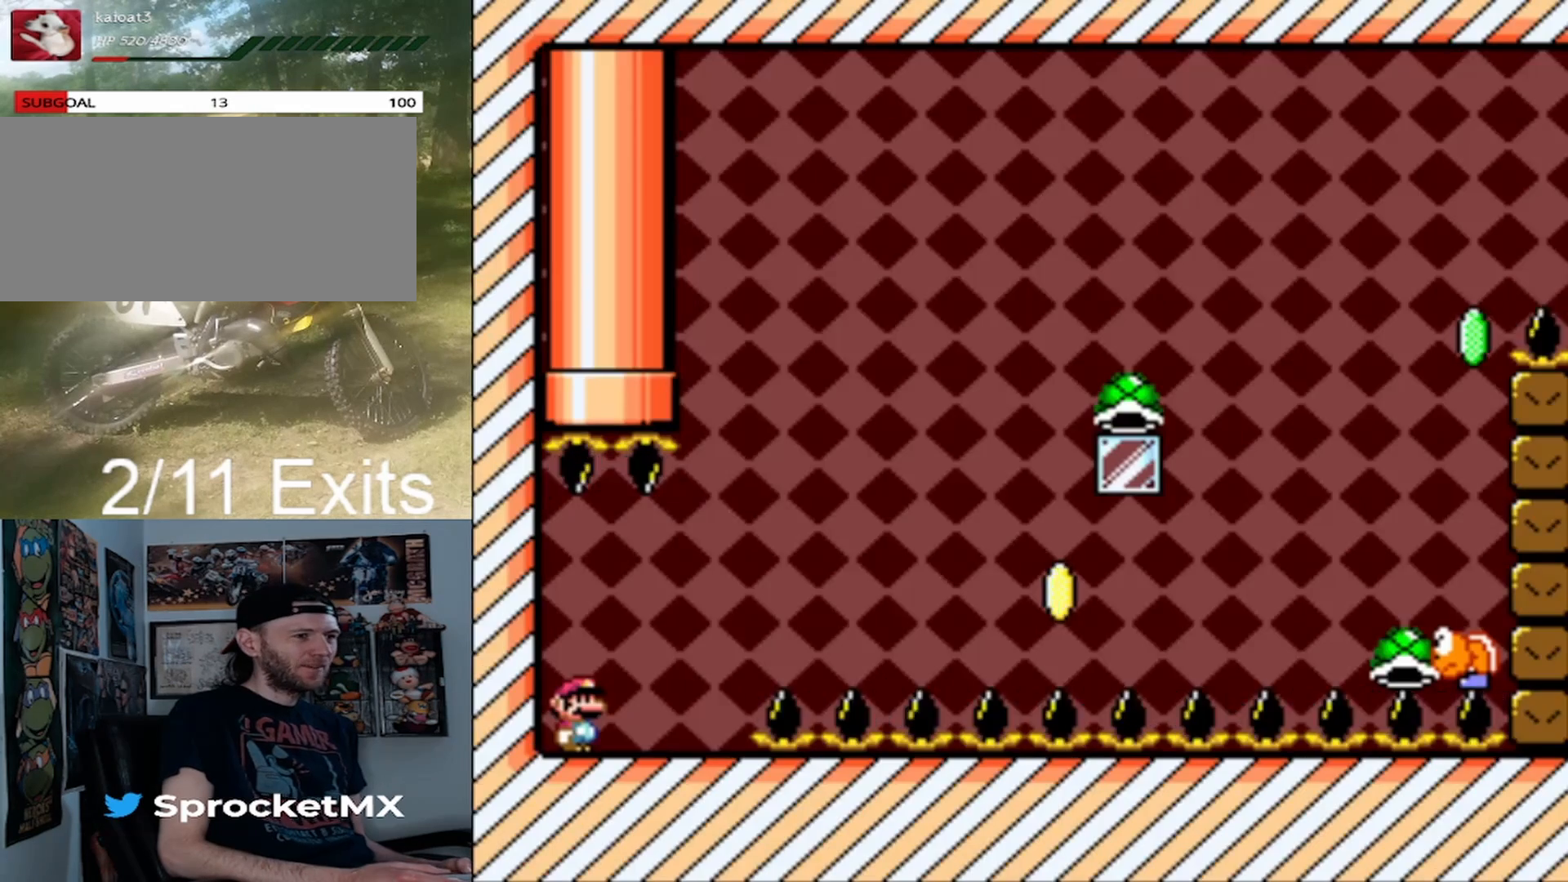
{"buttons": ["Y", "DPAD_RIGHT"], "events": [[467, "DPAD_RIGHT", "down"], [467, "Y", "down"]]}
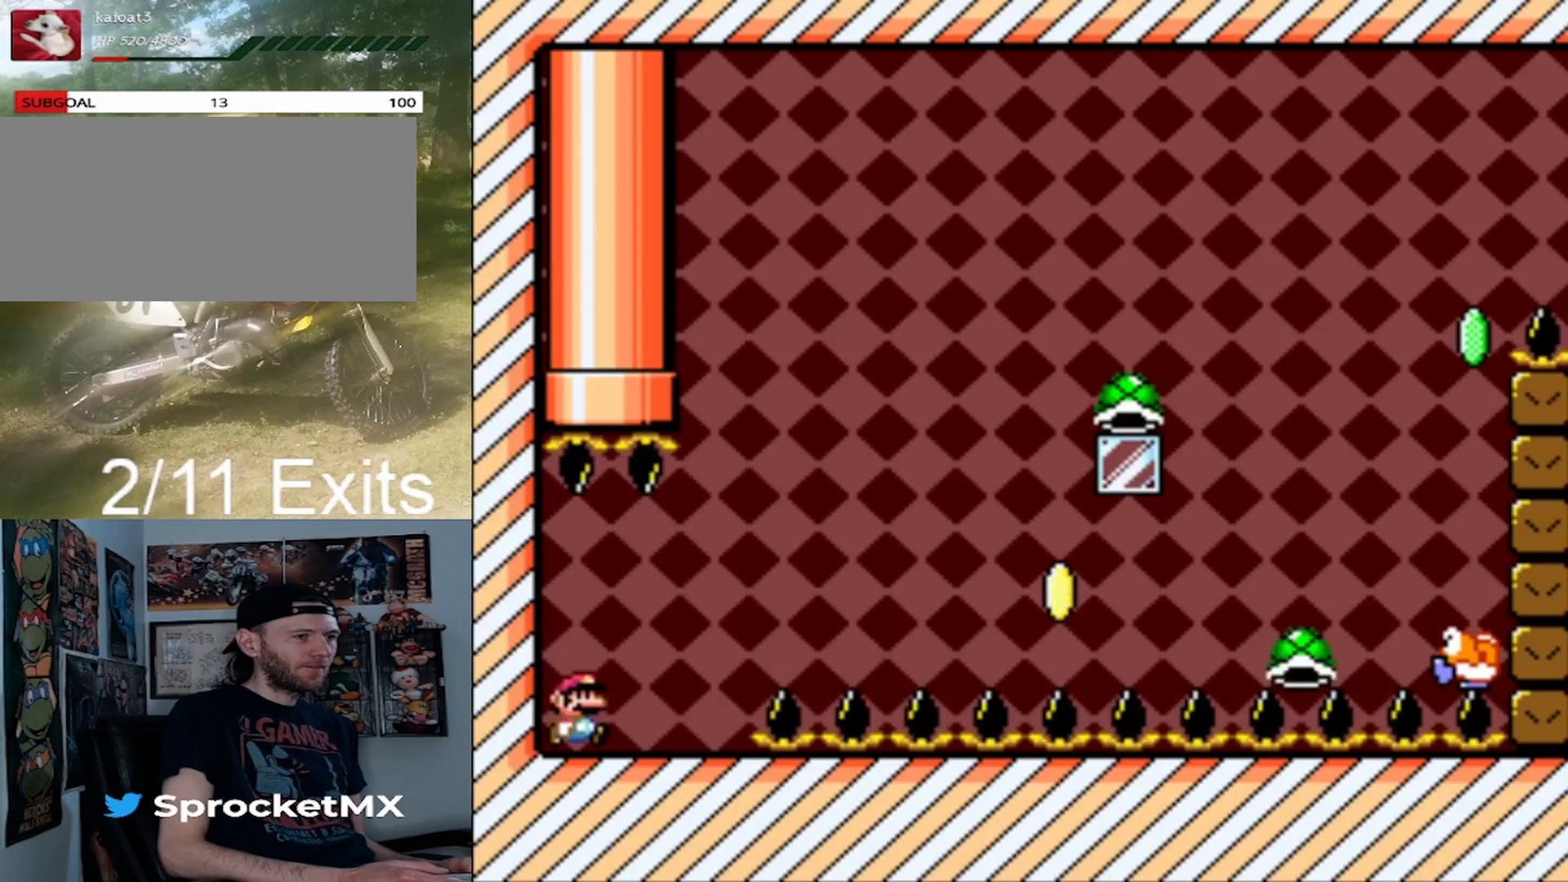
{"buttons": ["B", "Y", "DPAD_RIGHT"], "events": [[33, "B", "down"], [167, "B", "up"], [333, "B", "down"]]}
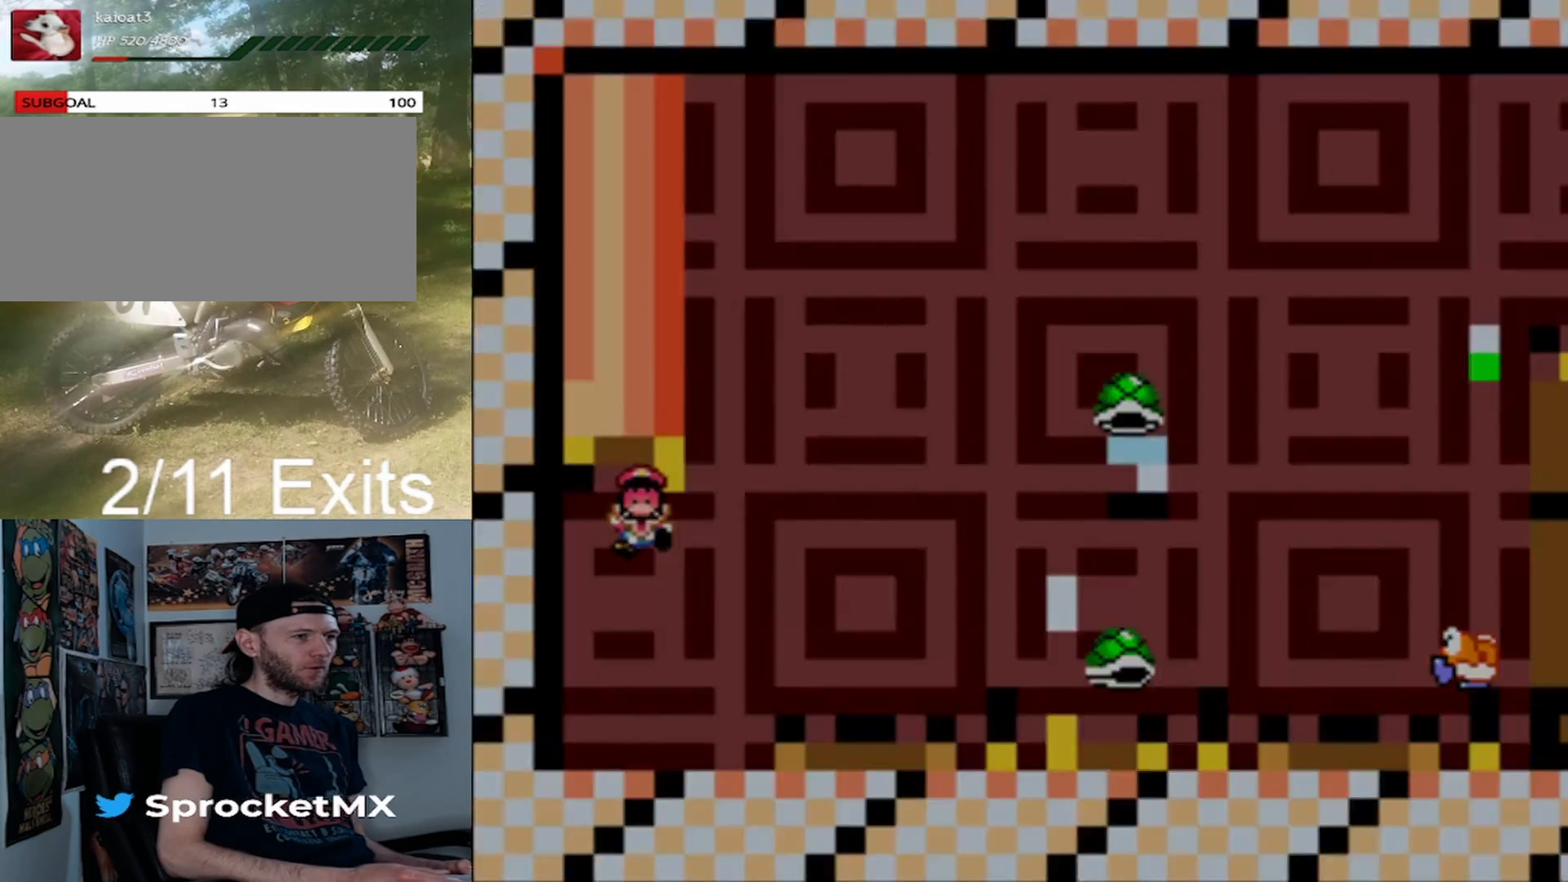
{"buttons": [], "events": [[200, "B", "up"], [267, "DPAD_RIGHT", "up"], [433, "Y", "up"]]}
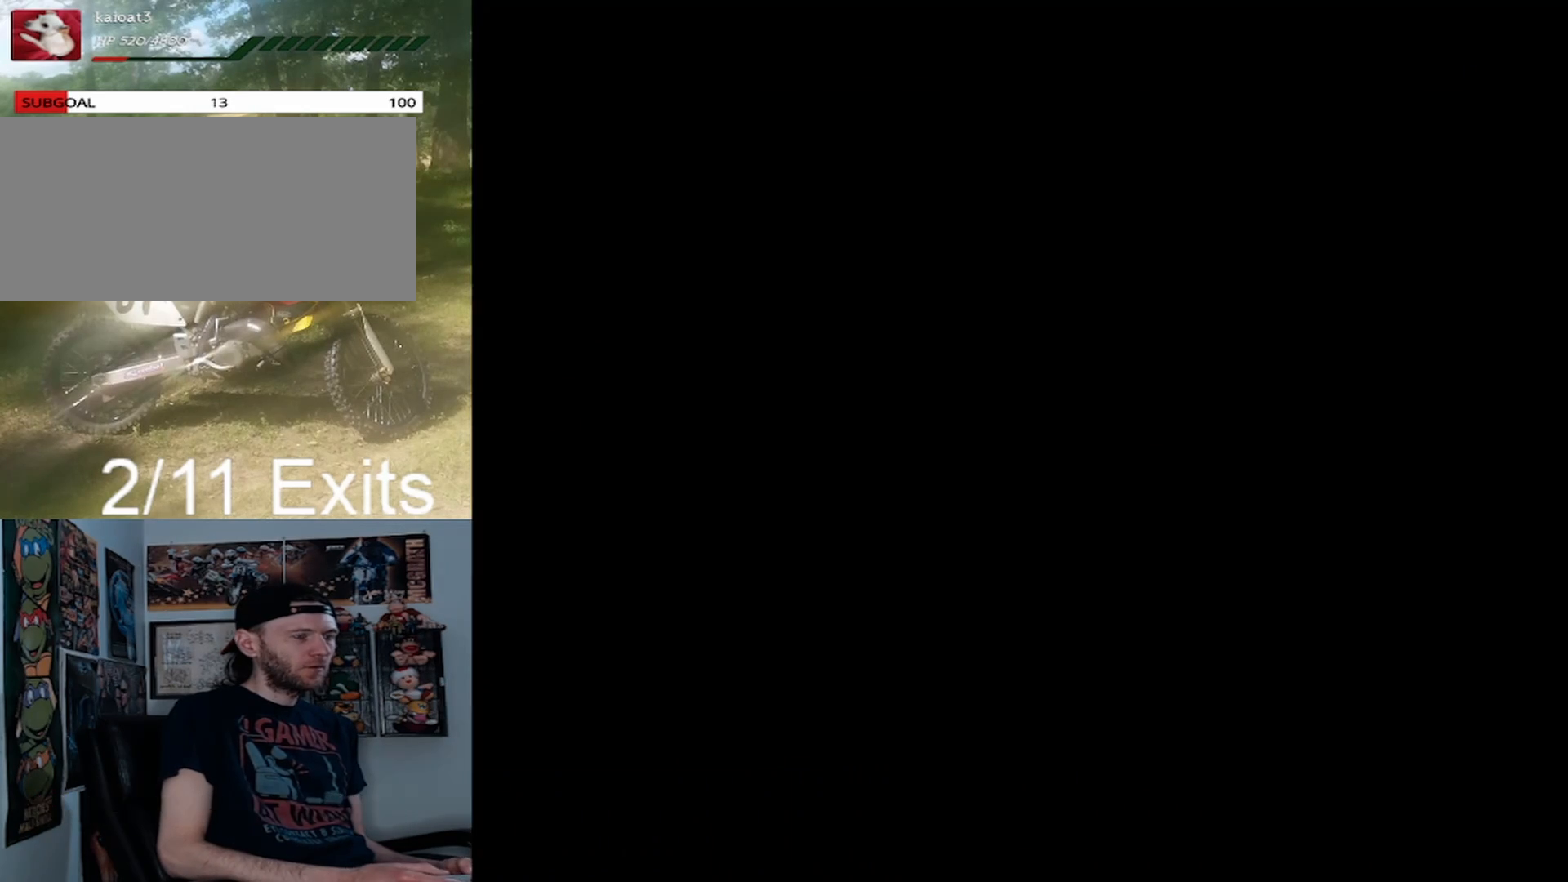
{"buttons": ["Y"], "events": [[467, "Y", "down"]]}
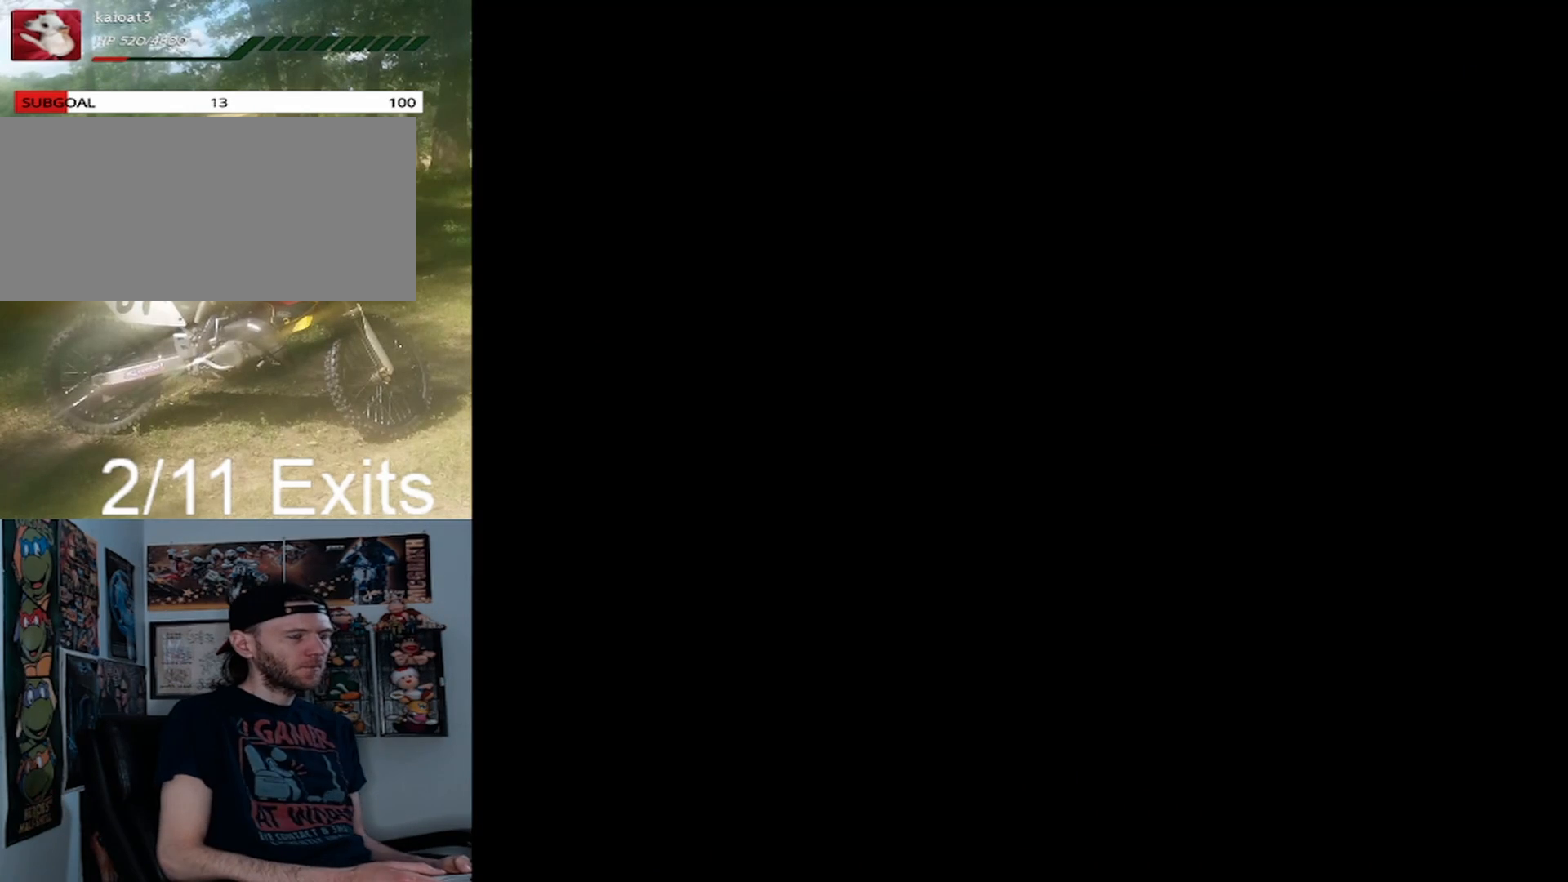
{"buttons": ["Y"], "events": []}
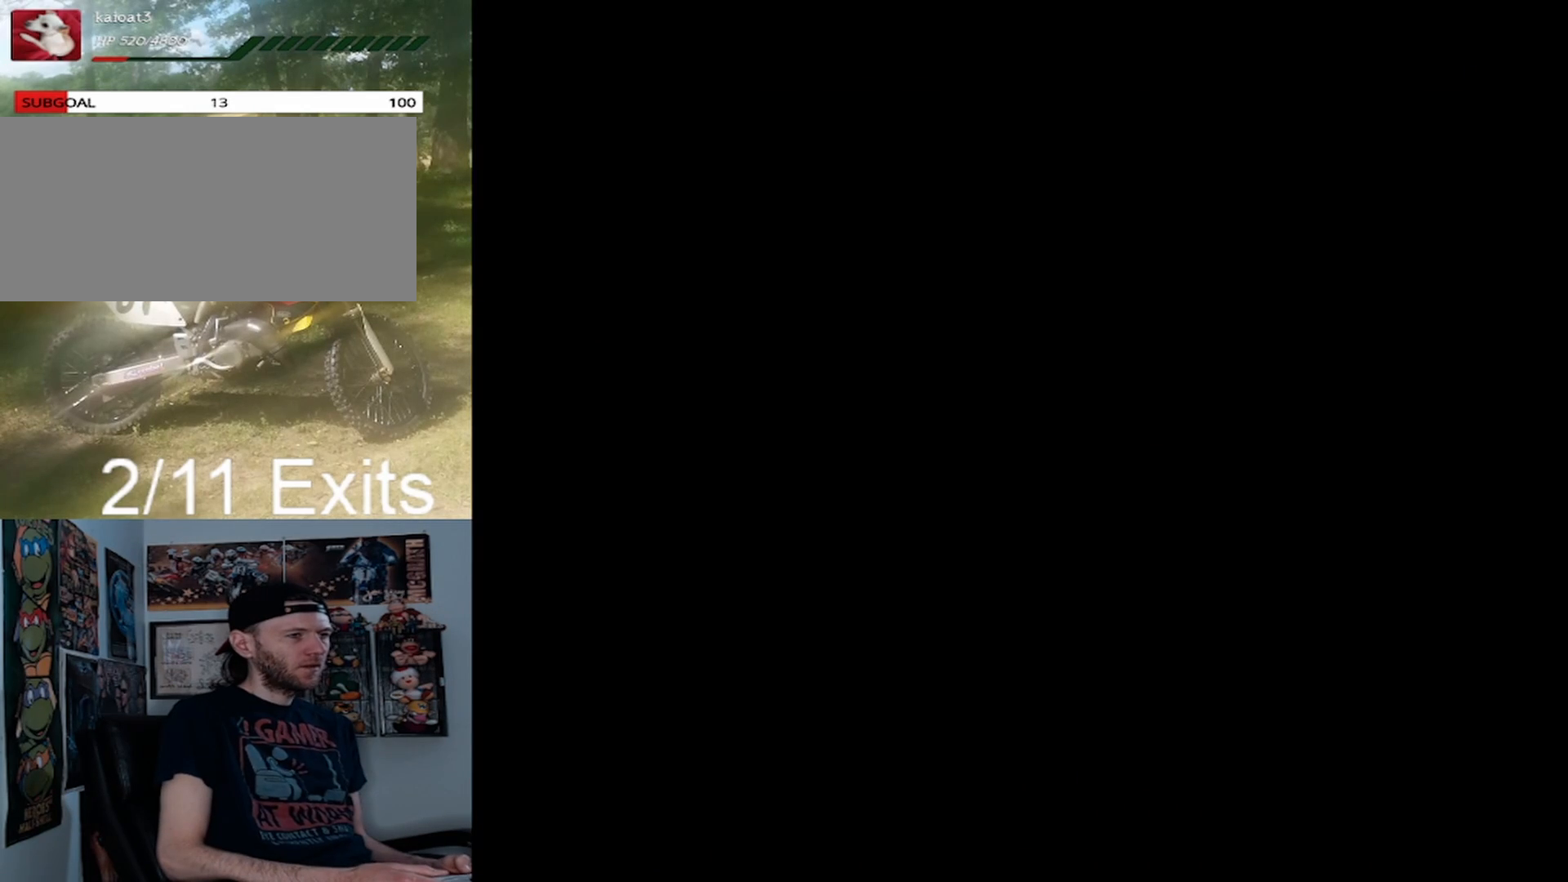
{"buttons": ["Y", "DPAD_RIGHT"], "events": [[233, "DPAD_RIGHT", "down"]]}
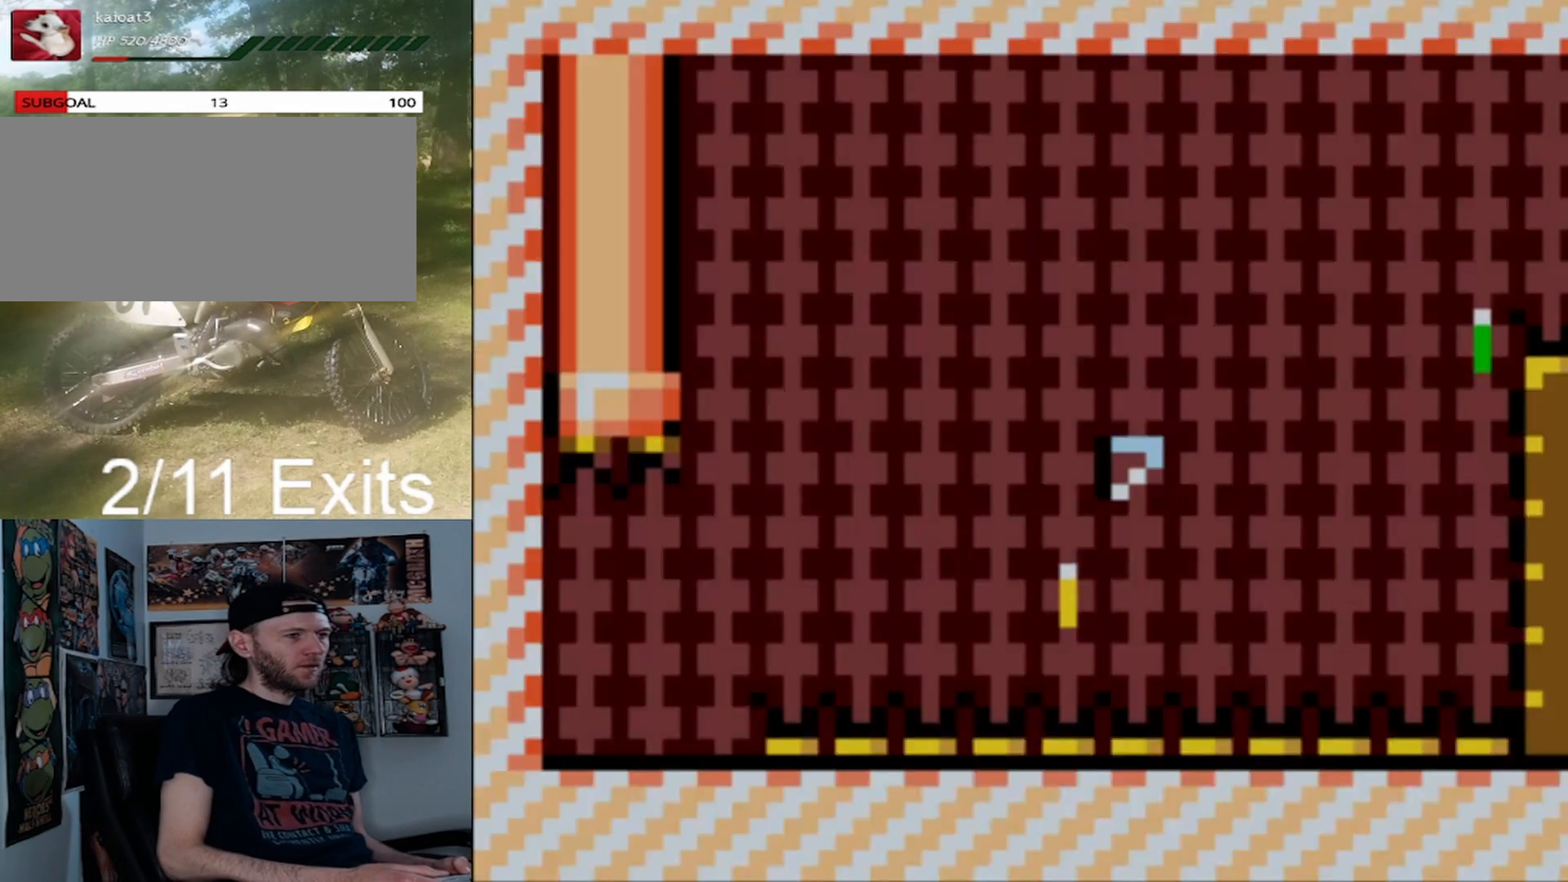
{"buttons": ["B", "Y", "DPAD_RIGHT"], "events": [[400, "B", "down"]]}
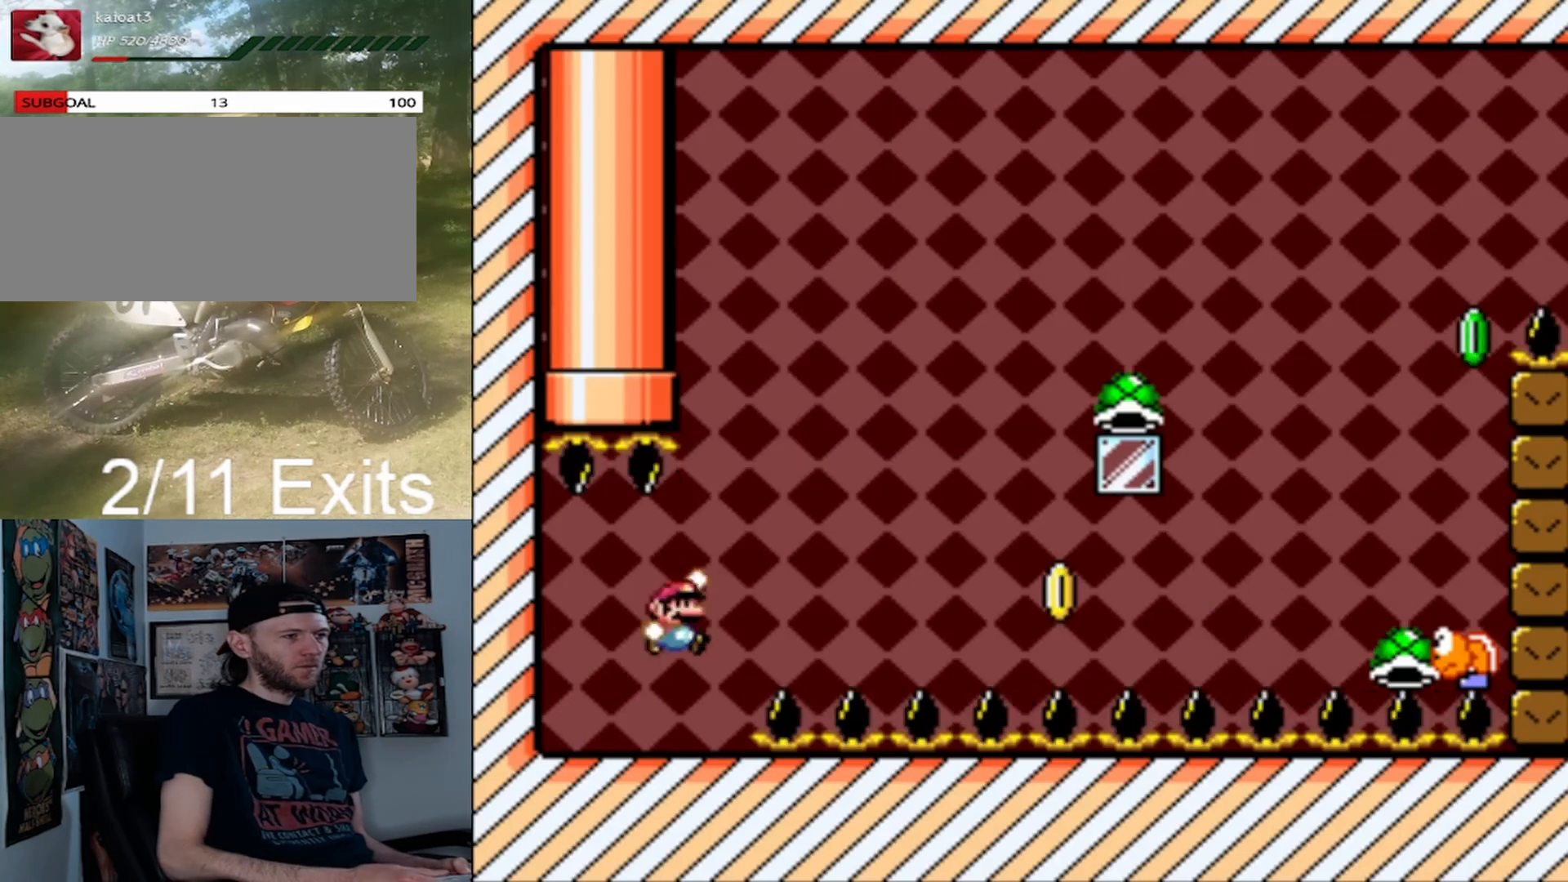
{"buttons": ["B", "Y", "DPAD_RIGHT"], "events": [[233, "B", "up"], [433, "B", "down"]]}
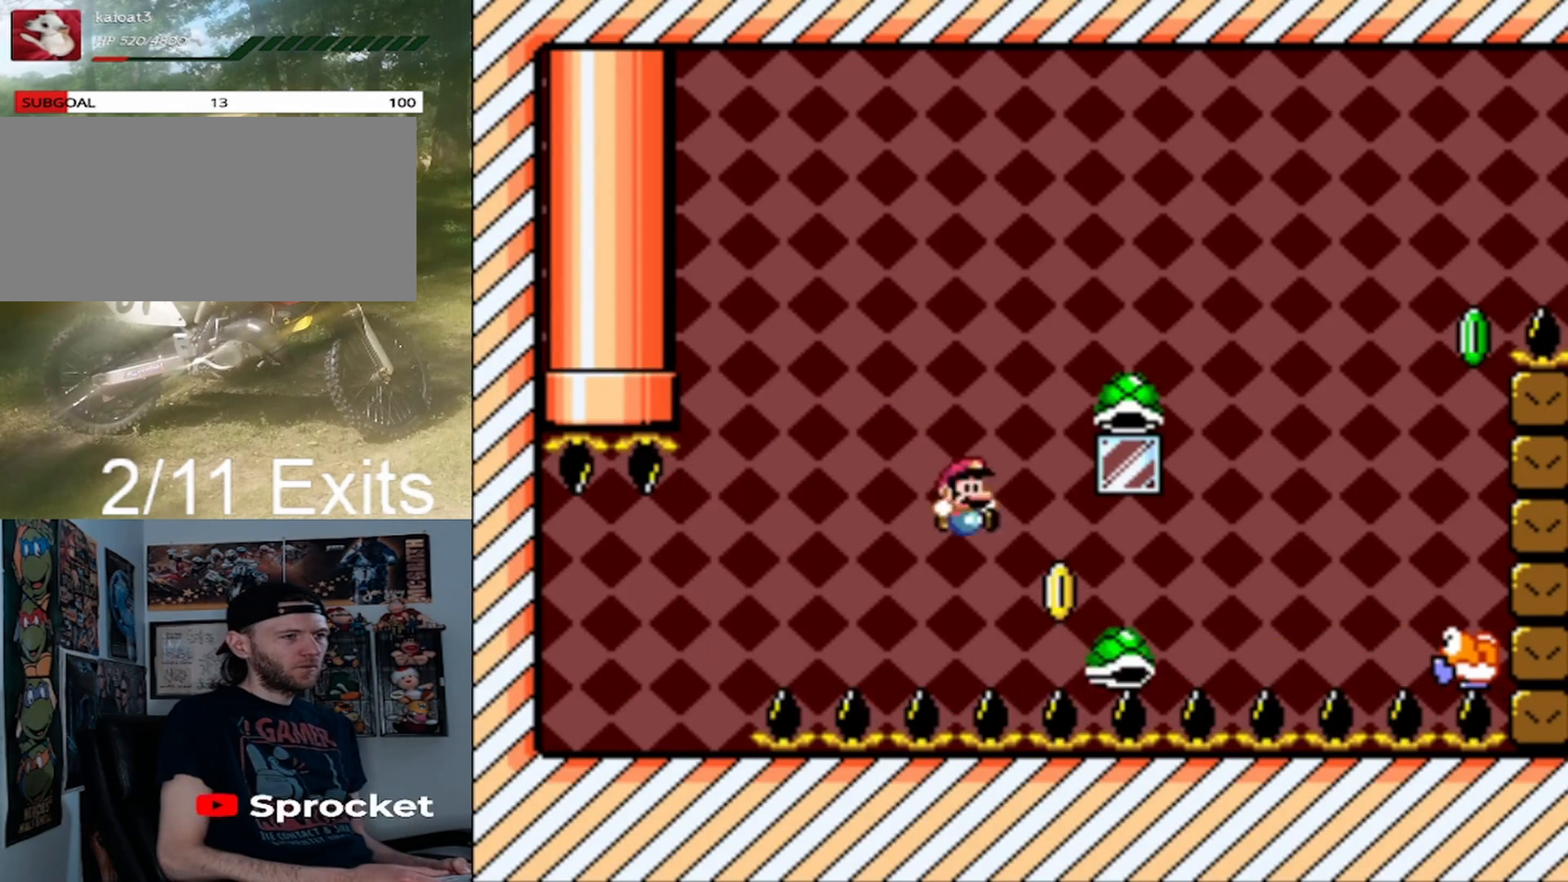
{"buttons": ["Y"], "events": [[367, "B", "up"], [467, "DPAD_RIGHT", "up"]]}
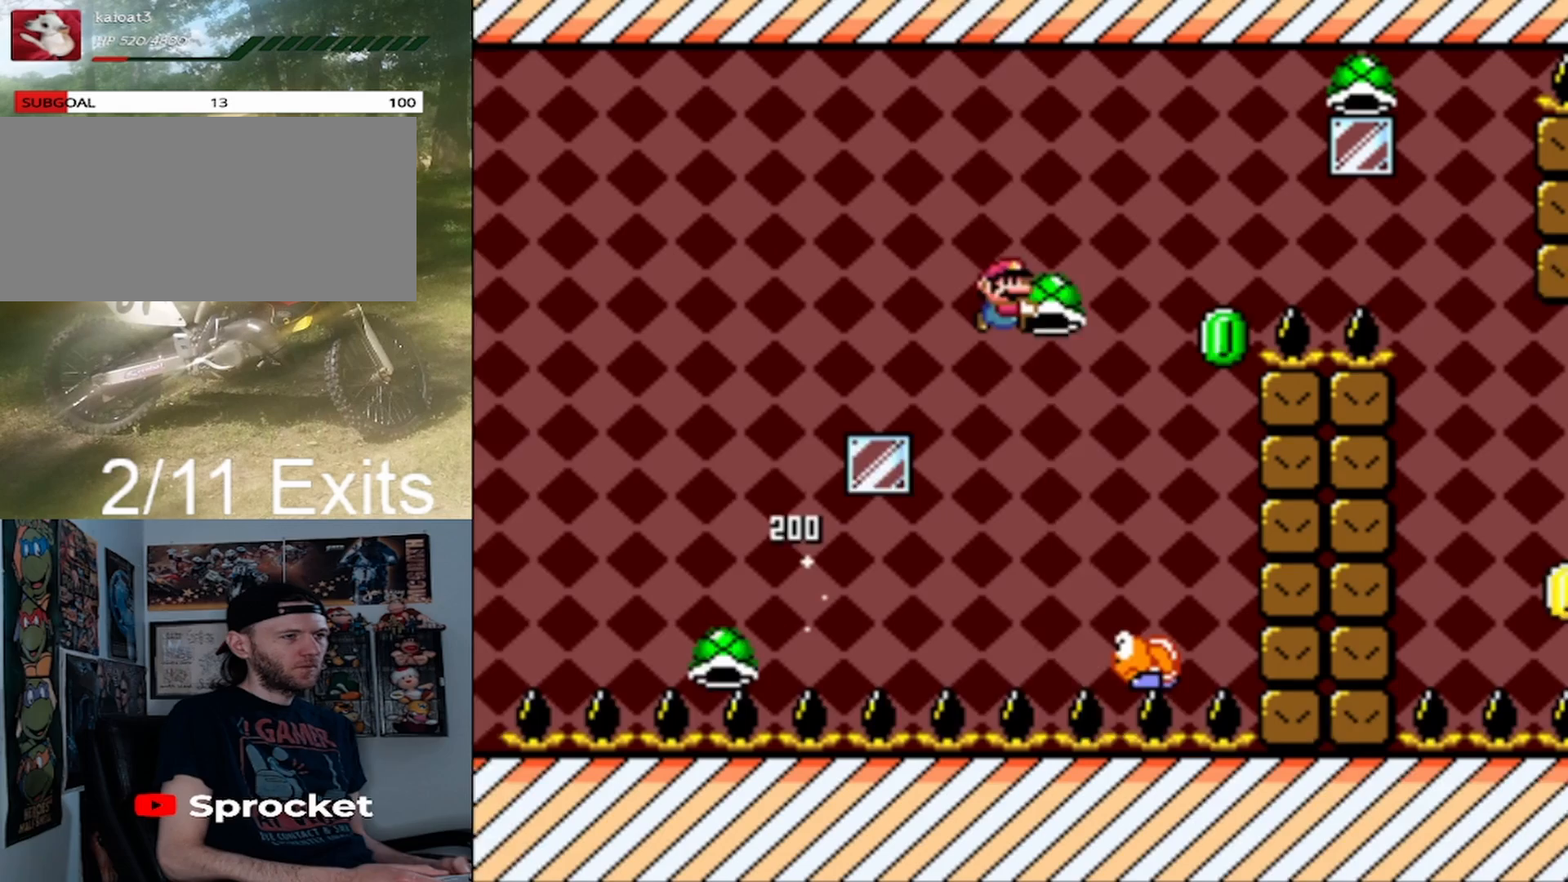
{"buttons": ["B", "Y"], "events": [[133, "DPAD_LEFT", "down"], [233, "B", "down"], [400, "DPAD_LEFT", "up"]]}